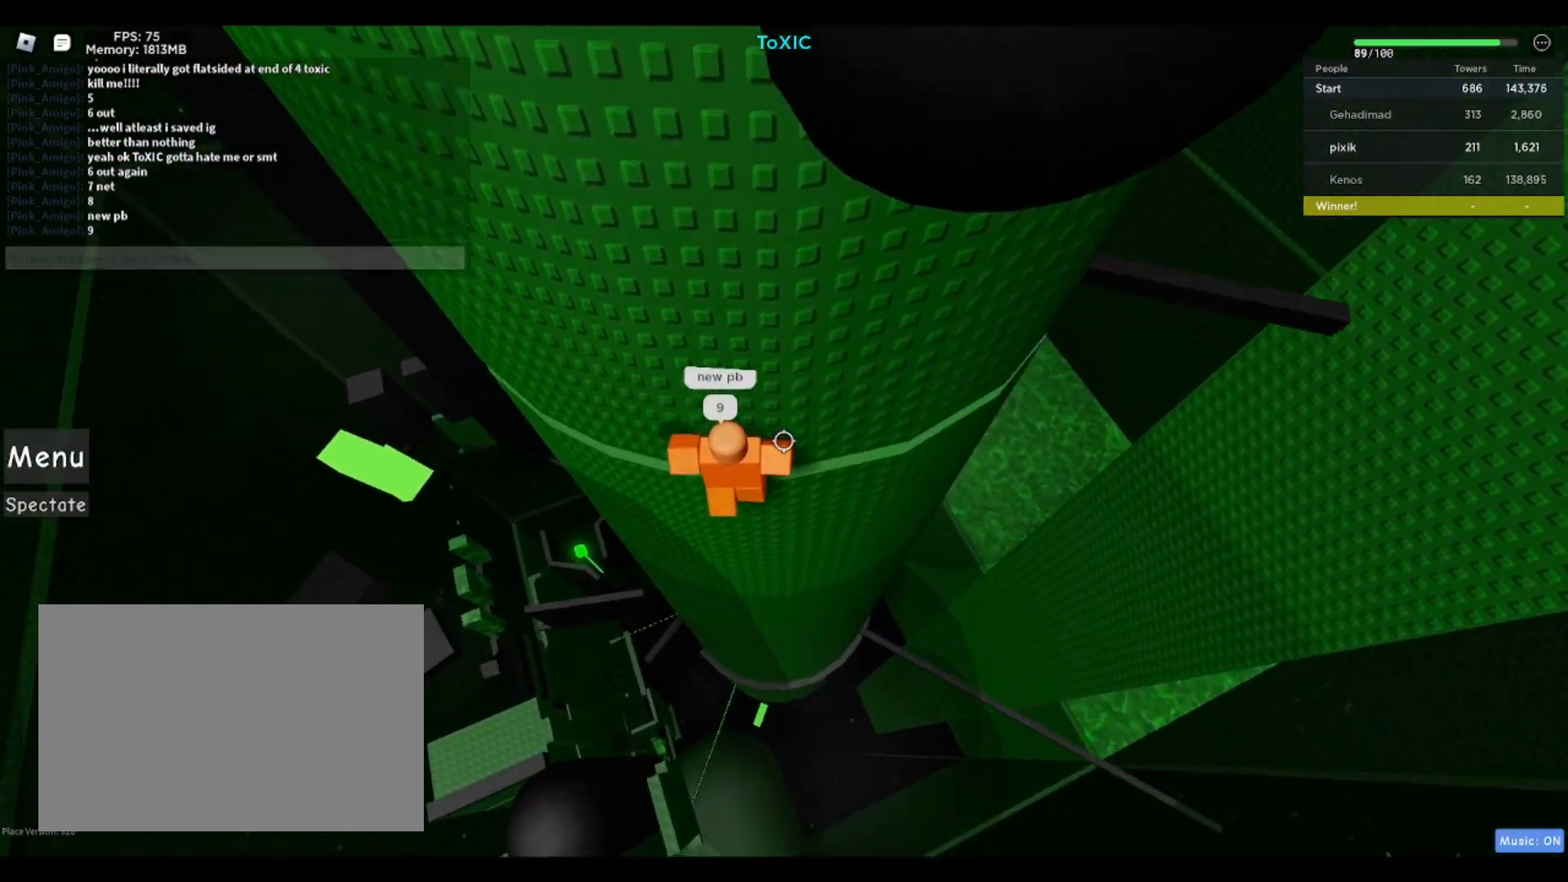
Gameplay with keyboard; each line is a JSON object with the keys held at the frame after it. "events" lists presses ("down") and releases ("up") of "a", "ctrl", "d", "f", "r", "s", "shift", "space" and "w" between this image and that frame as [ms after this image, input, new state], when the widget could be followed in between. No other keys are recorded. Mouse input is not recorded.
{"keys": ["d", "w"], "events": []}
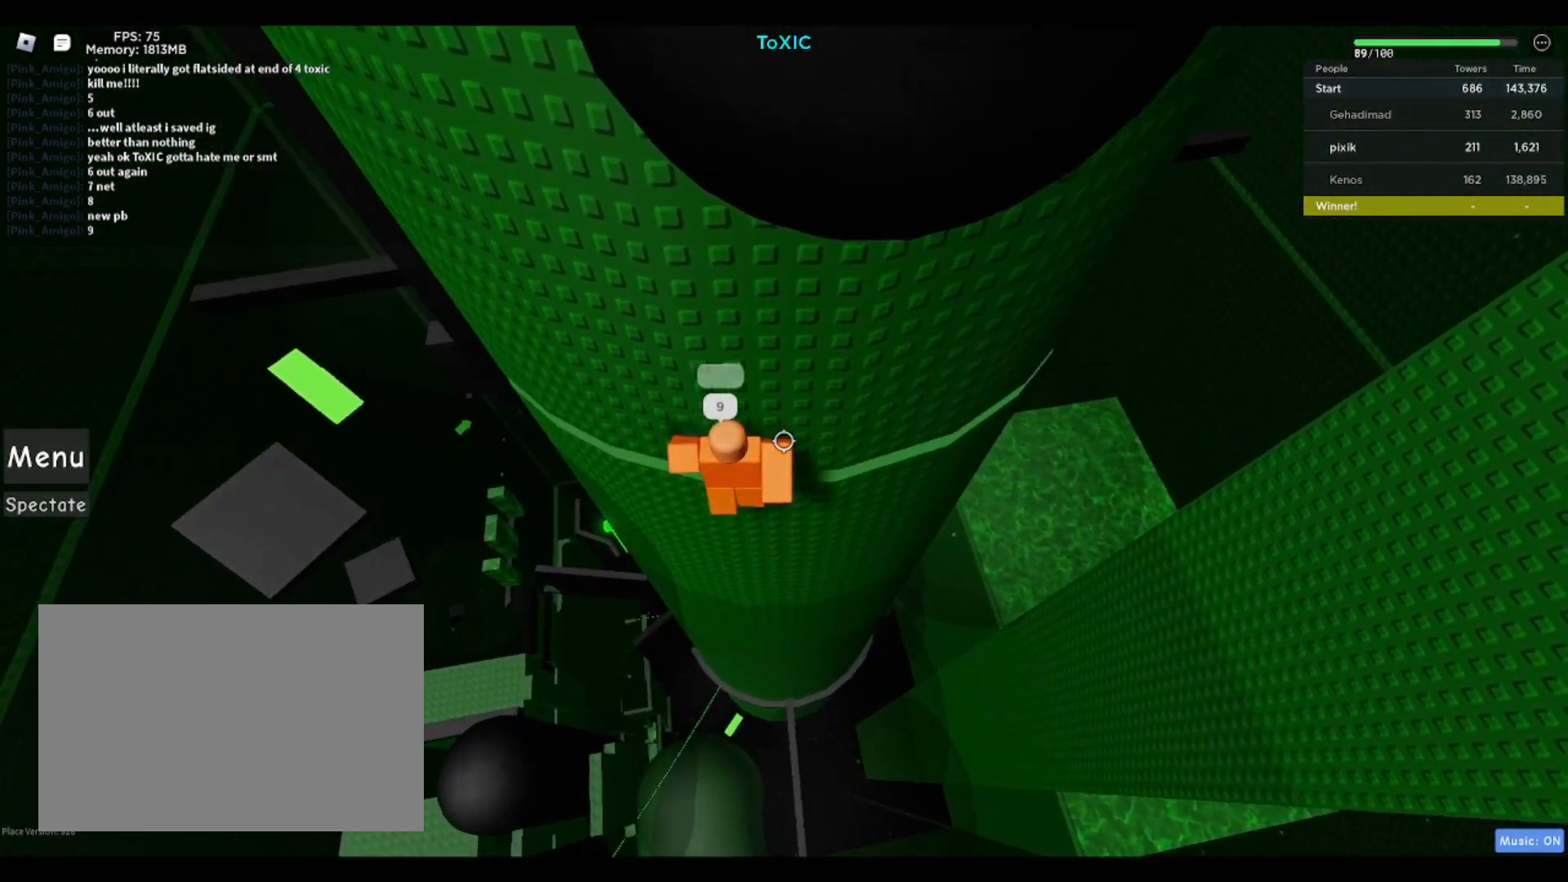
{"keys": ["d", "w"], "events": []}
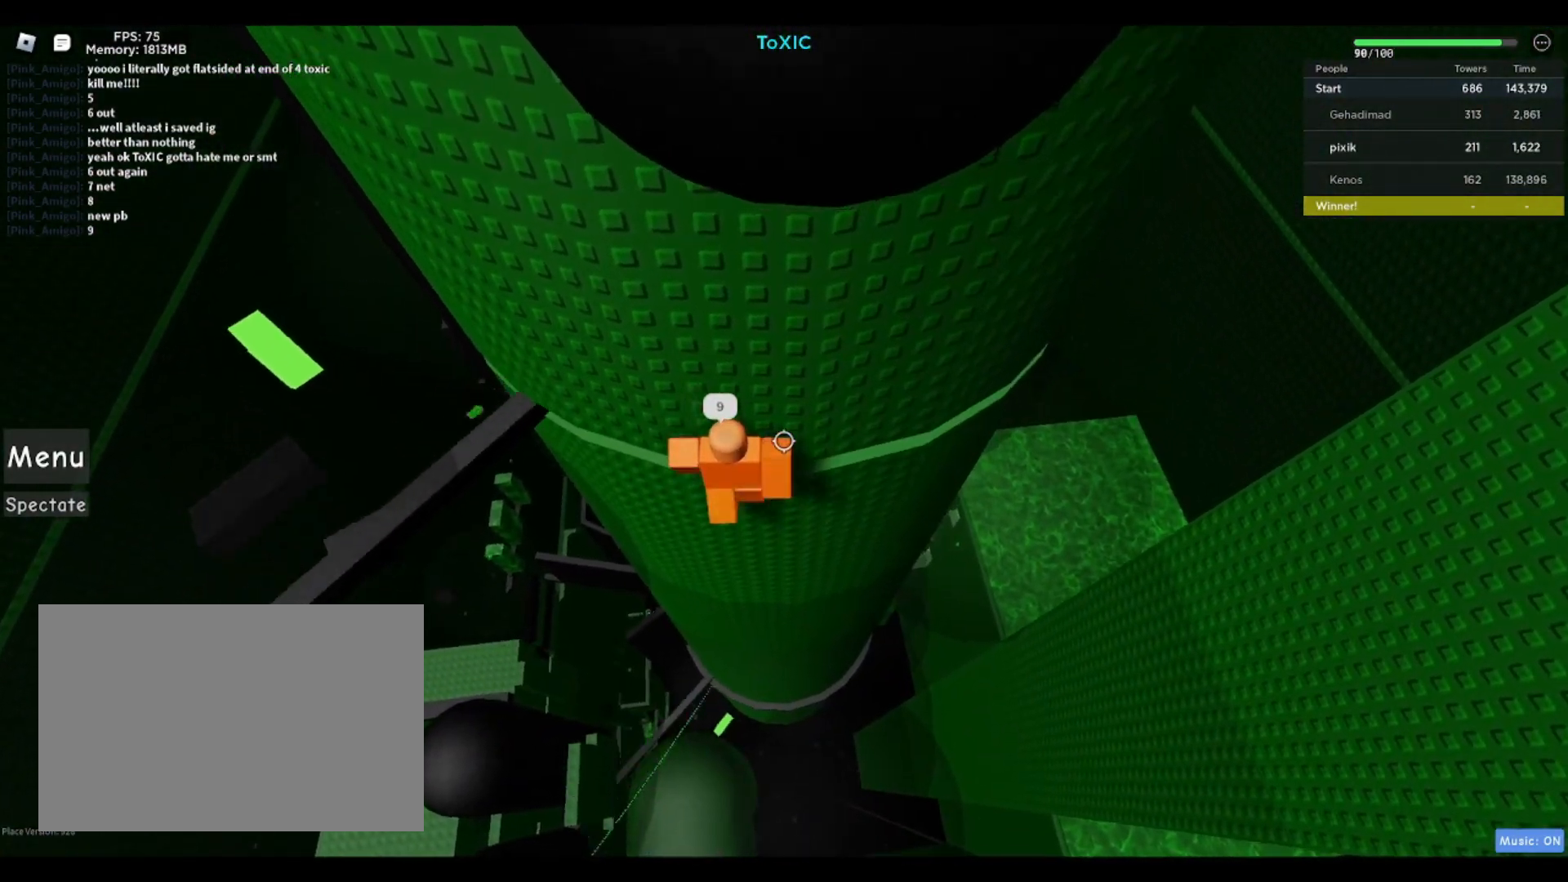
{"keys": ["d", "w"], "events": []}
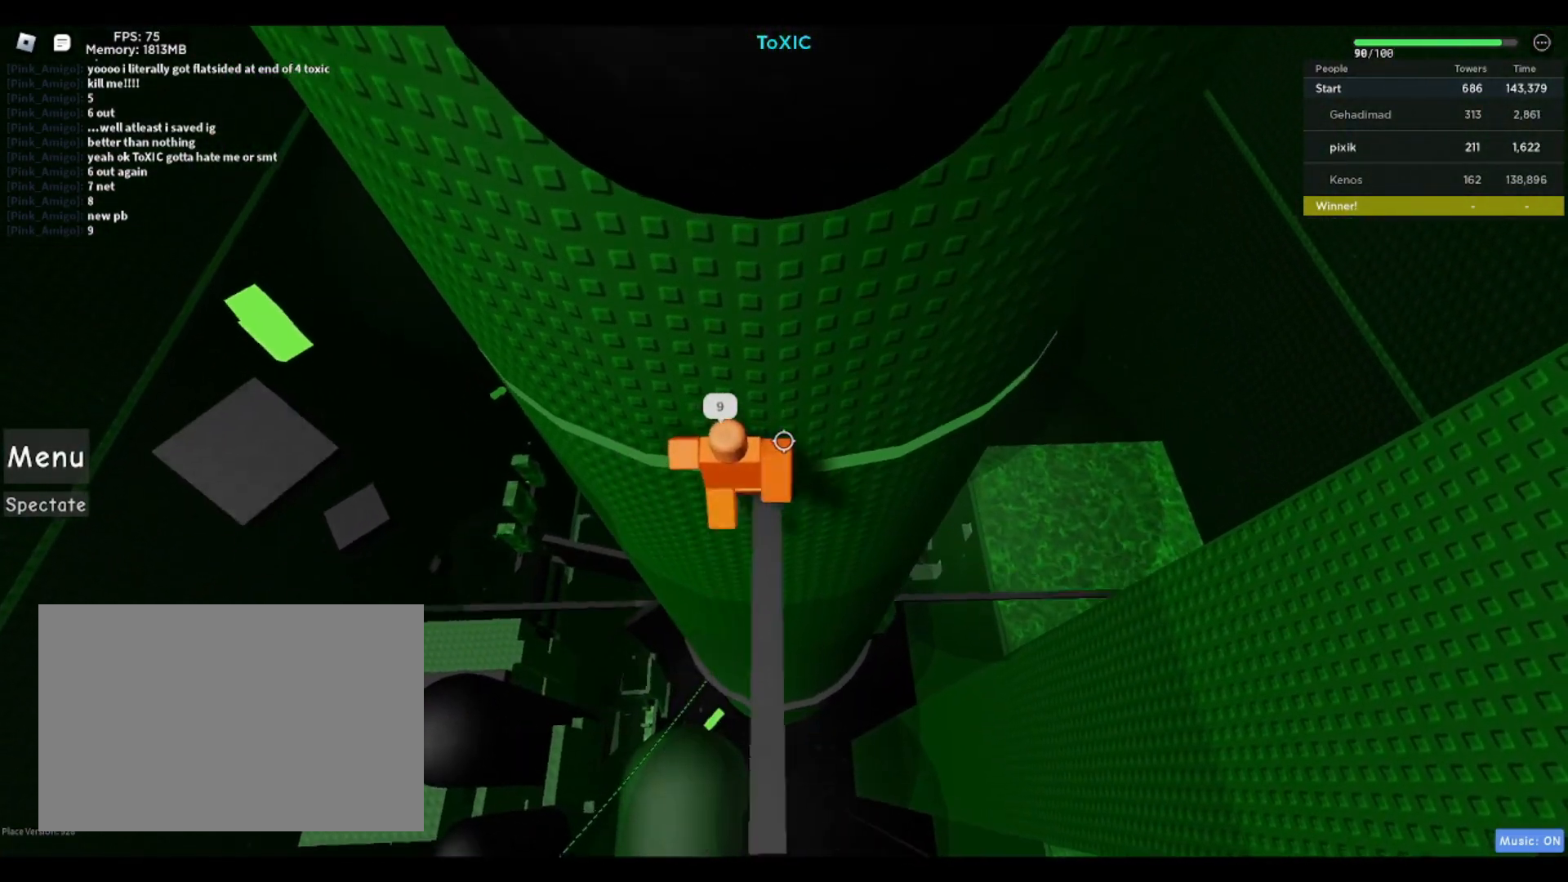
{"keys": ["w"], "events": [[417, "d", "up"]]}
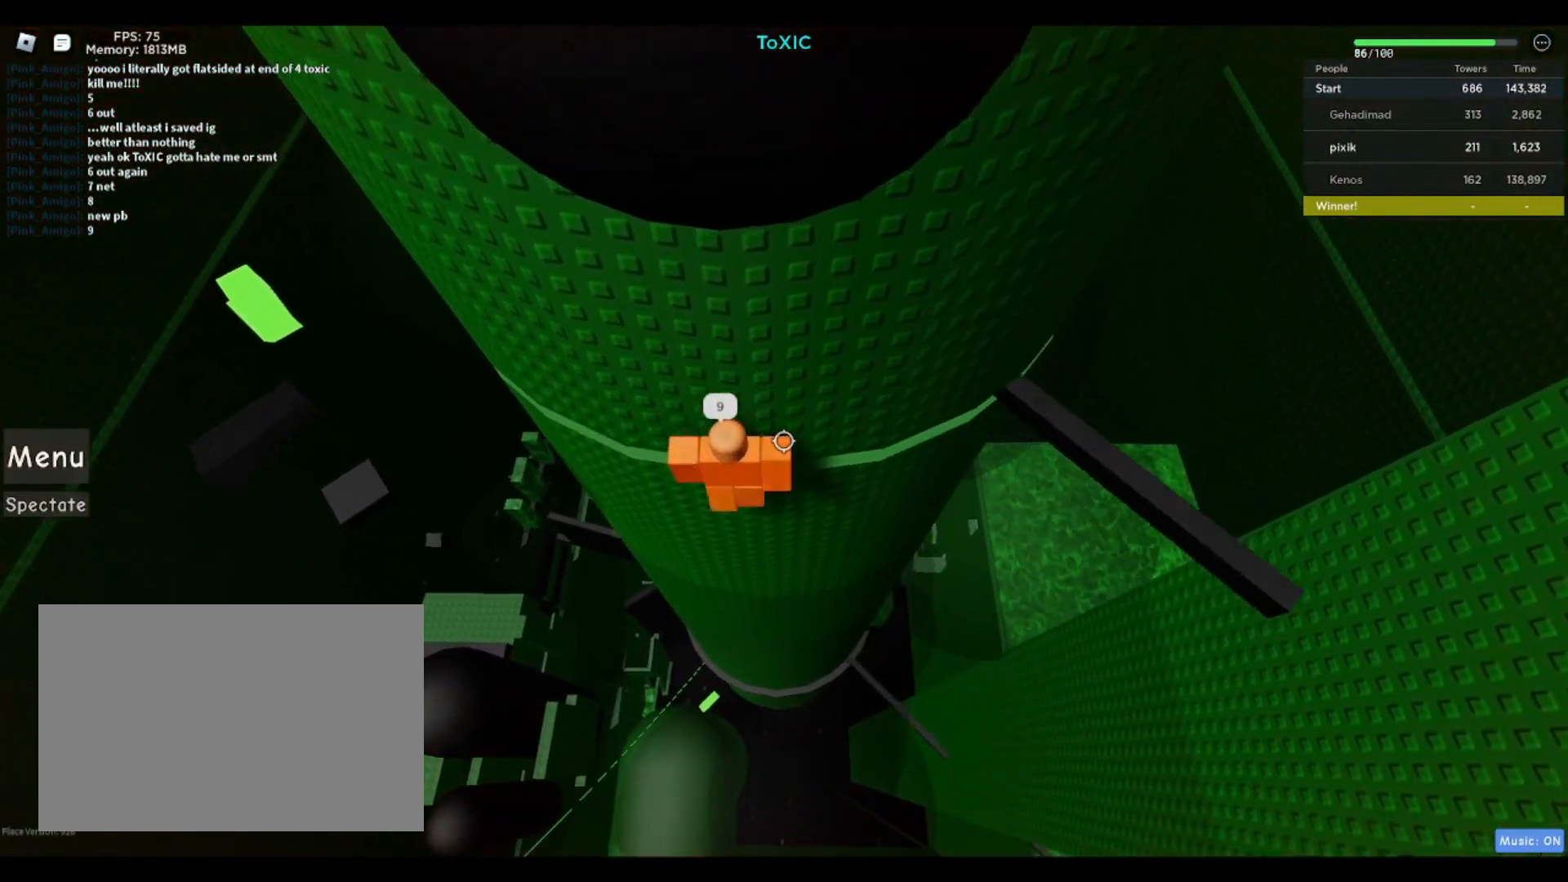
{"keys": ["d", "space", "w"], "events": [[67, "w", "up"], [300, "d", "down"], [300, "w", "down"], [333, "ctrl", "down"], [350, "ctrl", "up"], [400, "space", "down"]]}
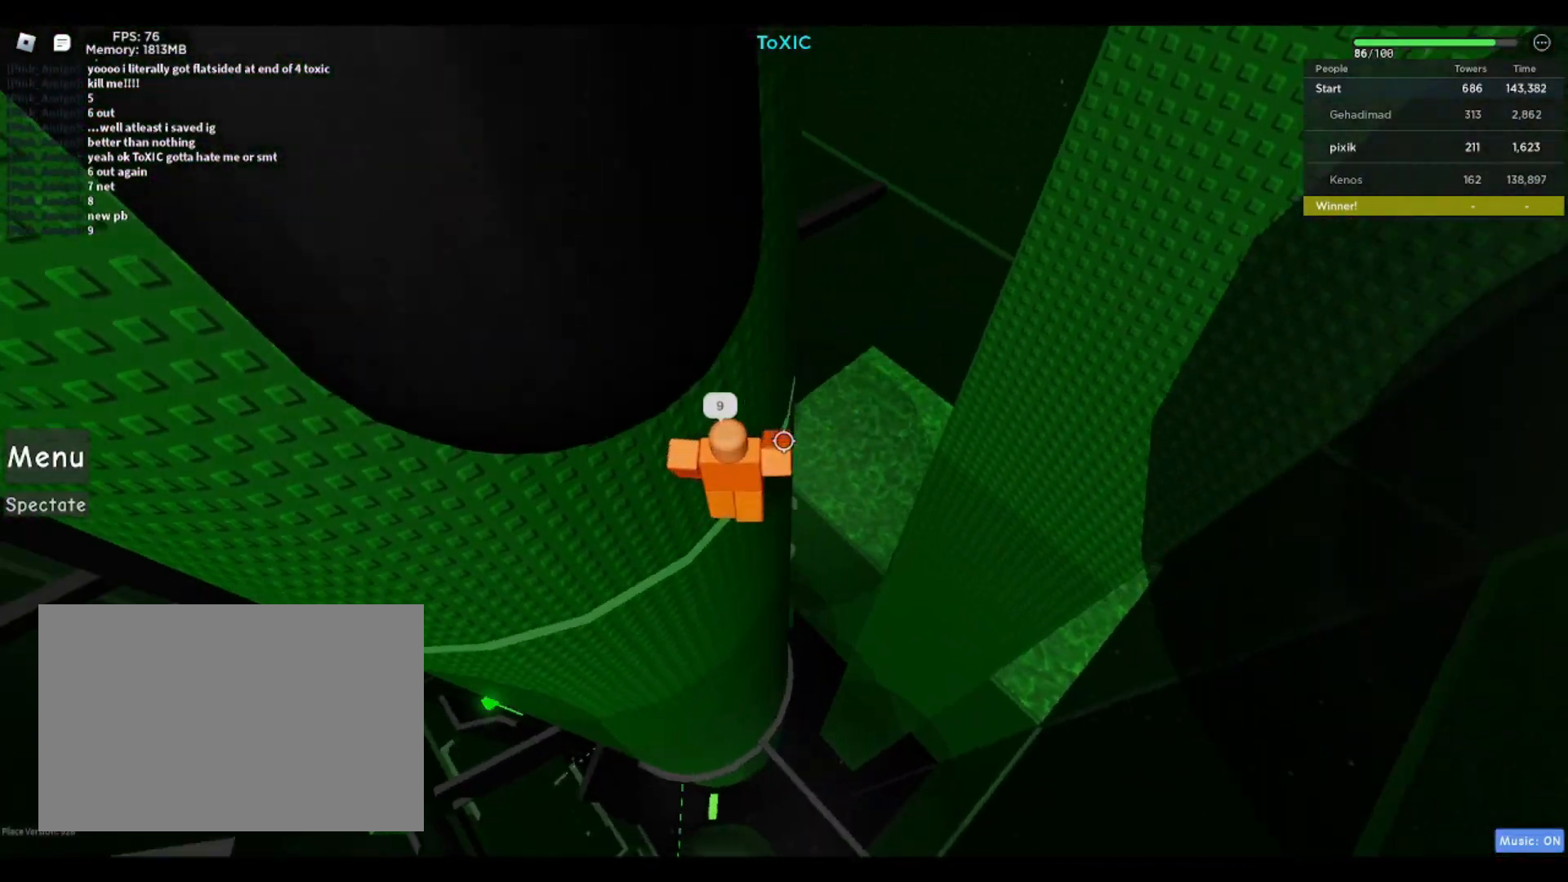
{"keys": ["w"], "events": [[33, "space", "up"], [367, "d", "up"]]}
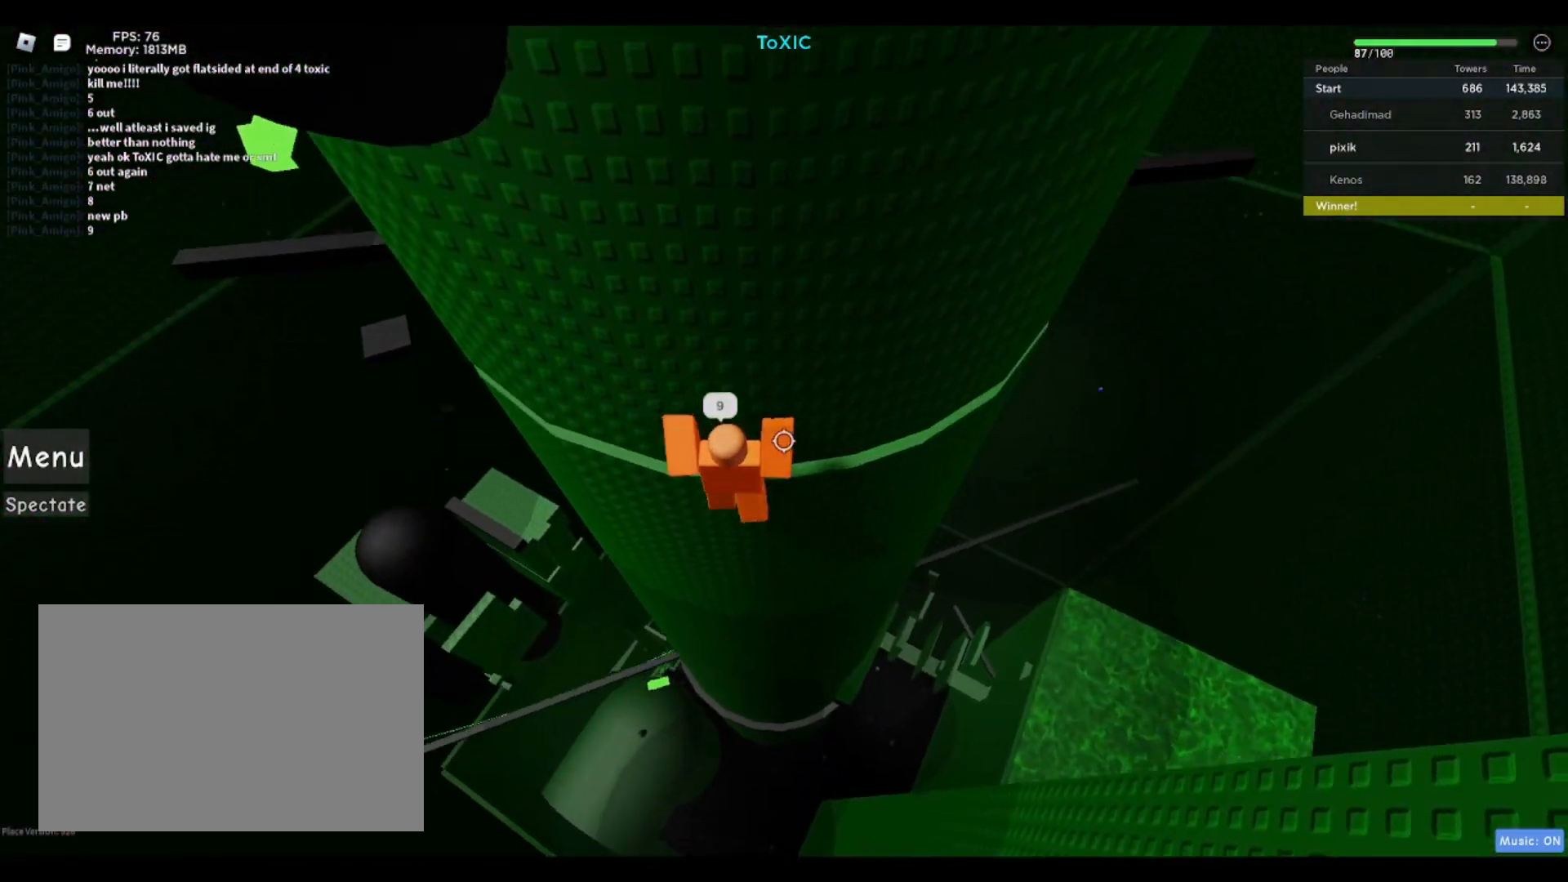
{"keys": ["d", "space", "w"], "events": [[150, "w", "up"], [283, "w", "down"], [300, "d", "down"], [383, "space", "down"]]}
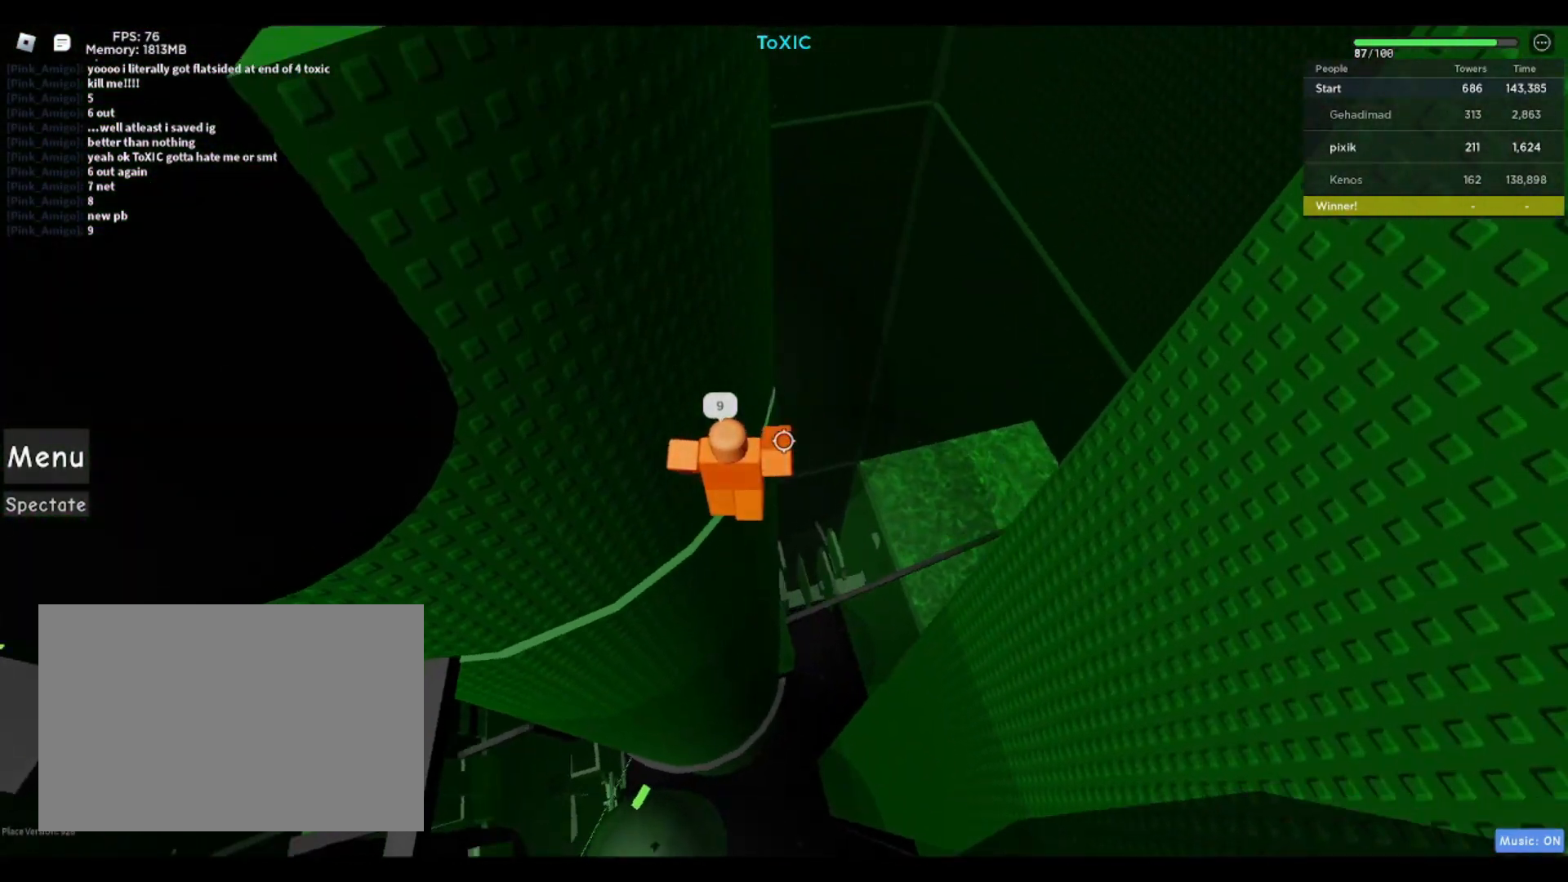
{"keys": ["w"], "events": [[17, "space", "up"], [350, "d", "up"]]}
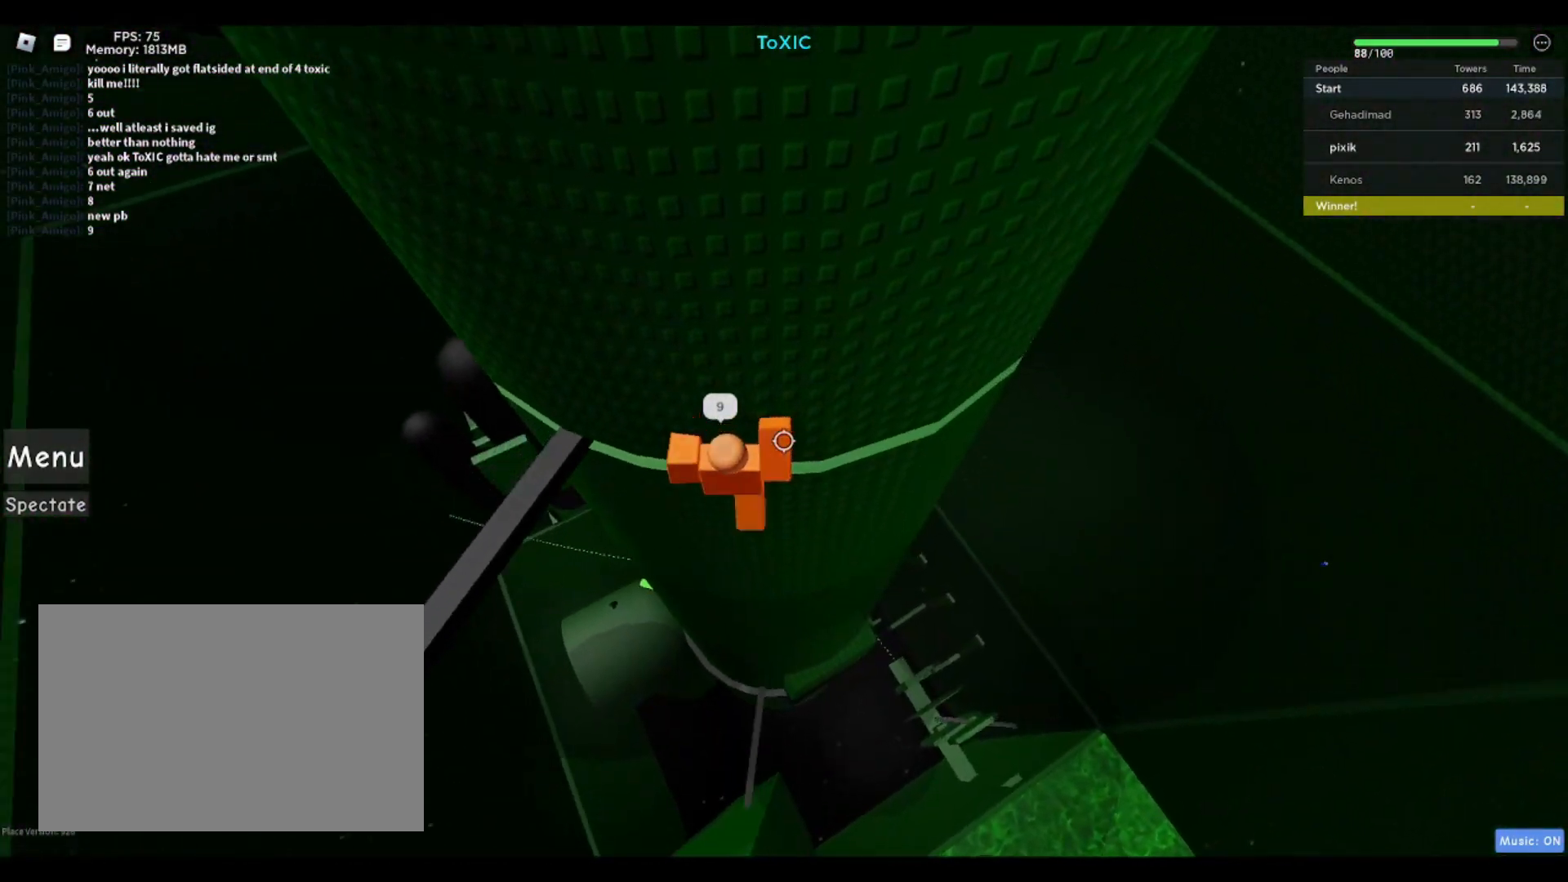
{"keys": ["d", "space", "w"], "events": [[133, "w", "up"], [267, "d", "down"], [267, "w", "down"], [367, "space", "down"]]}
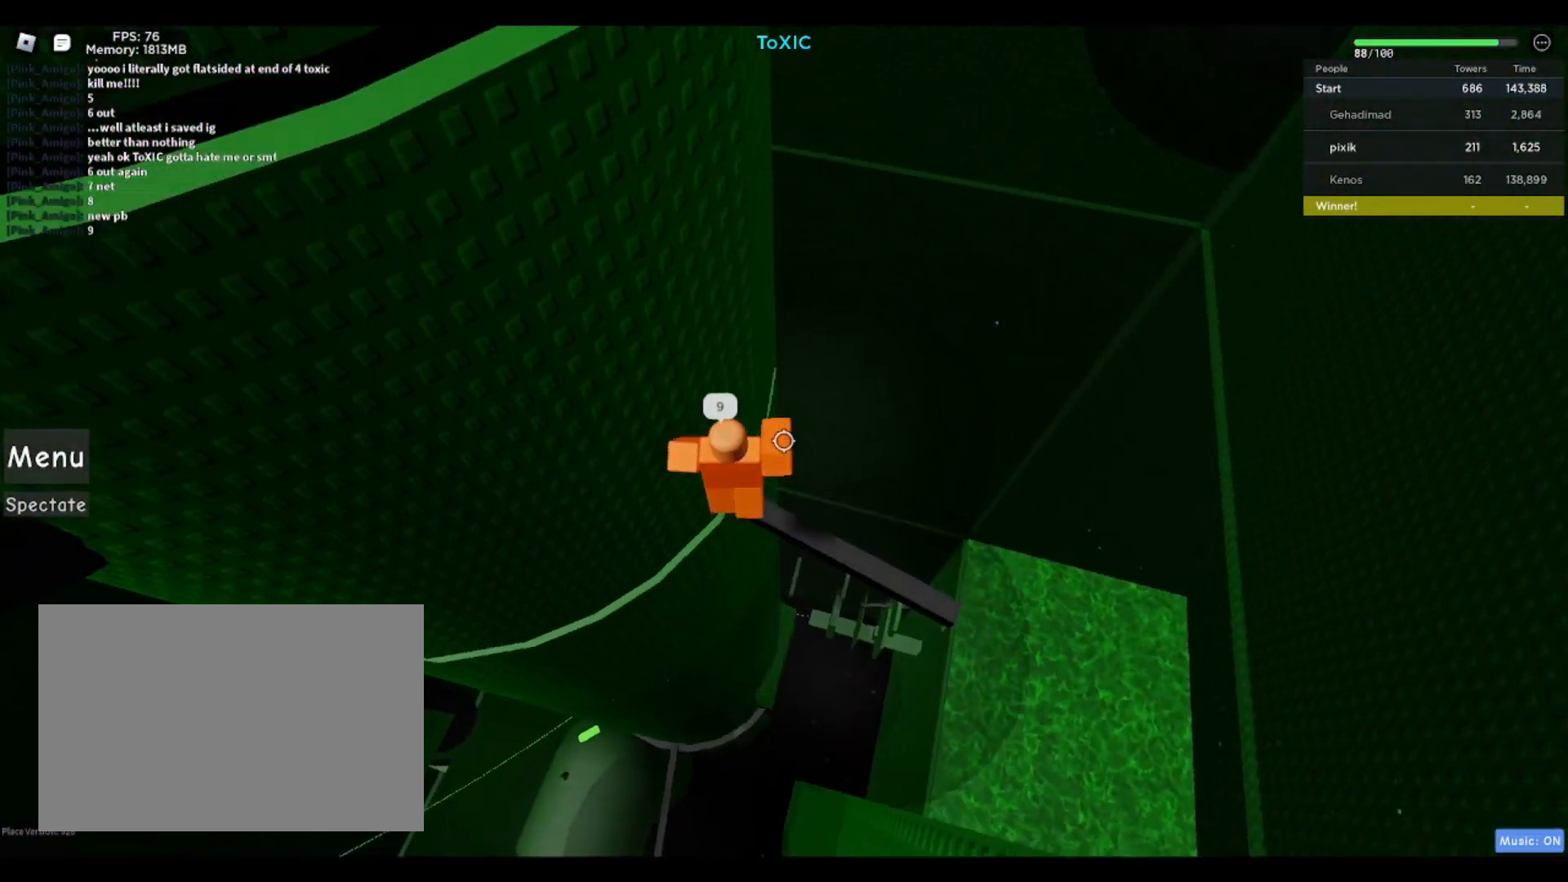
{"keys": ["w"], "events": [[50, "space", "up"], [283, "d", "up"]]}
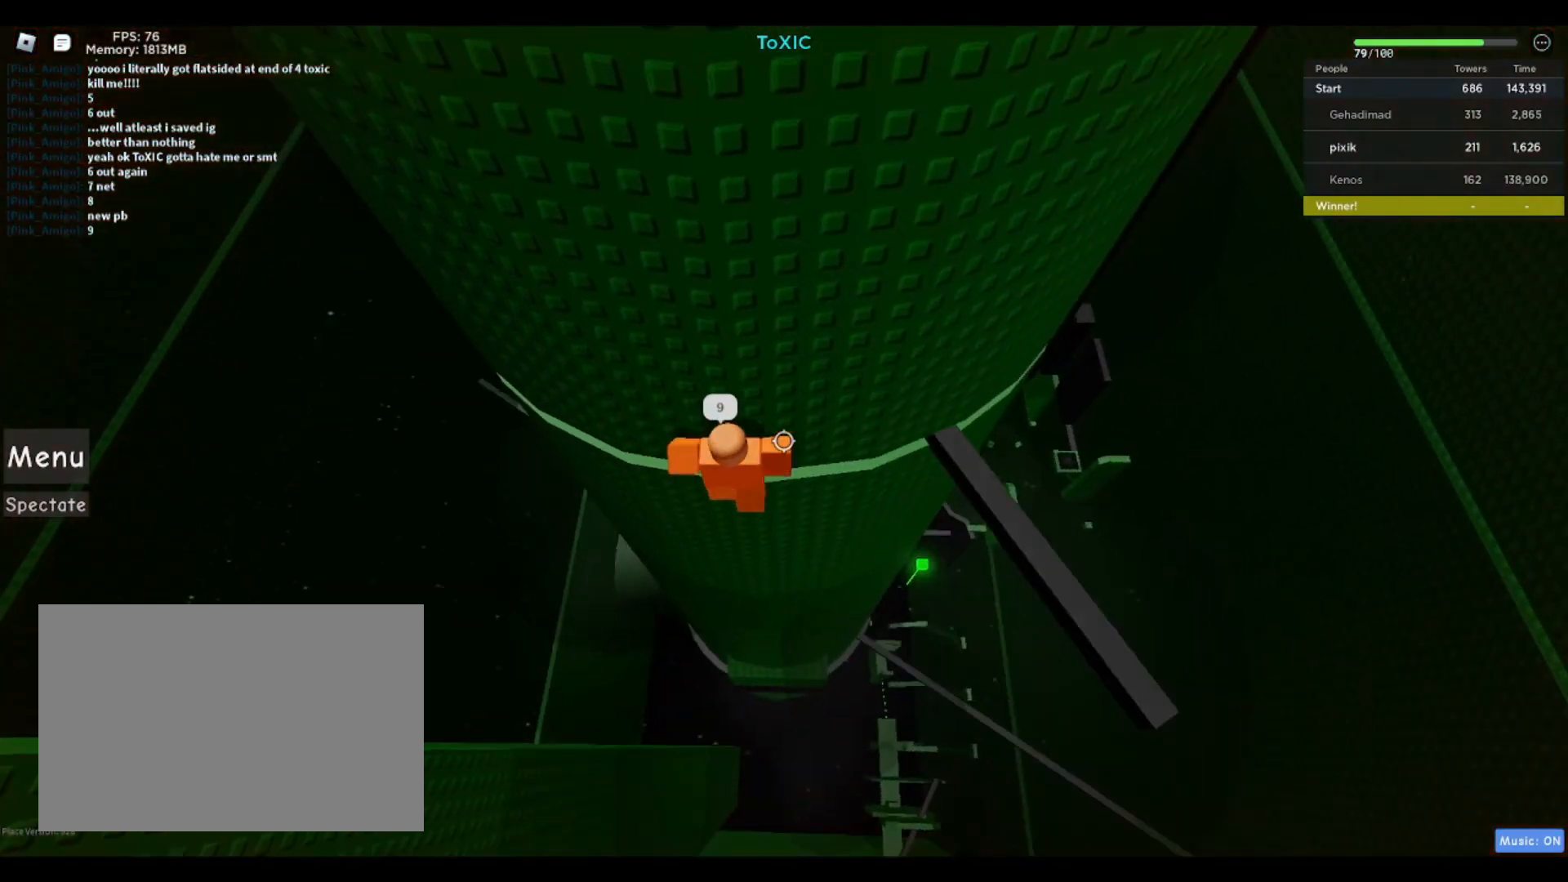
{"keys": ["d", "w"], "events": [[117, "w", "up"], [250, "d", "down"], [250, "w", "down"], [350, "space", "down"], [483, "space", "up"]]}
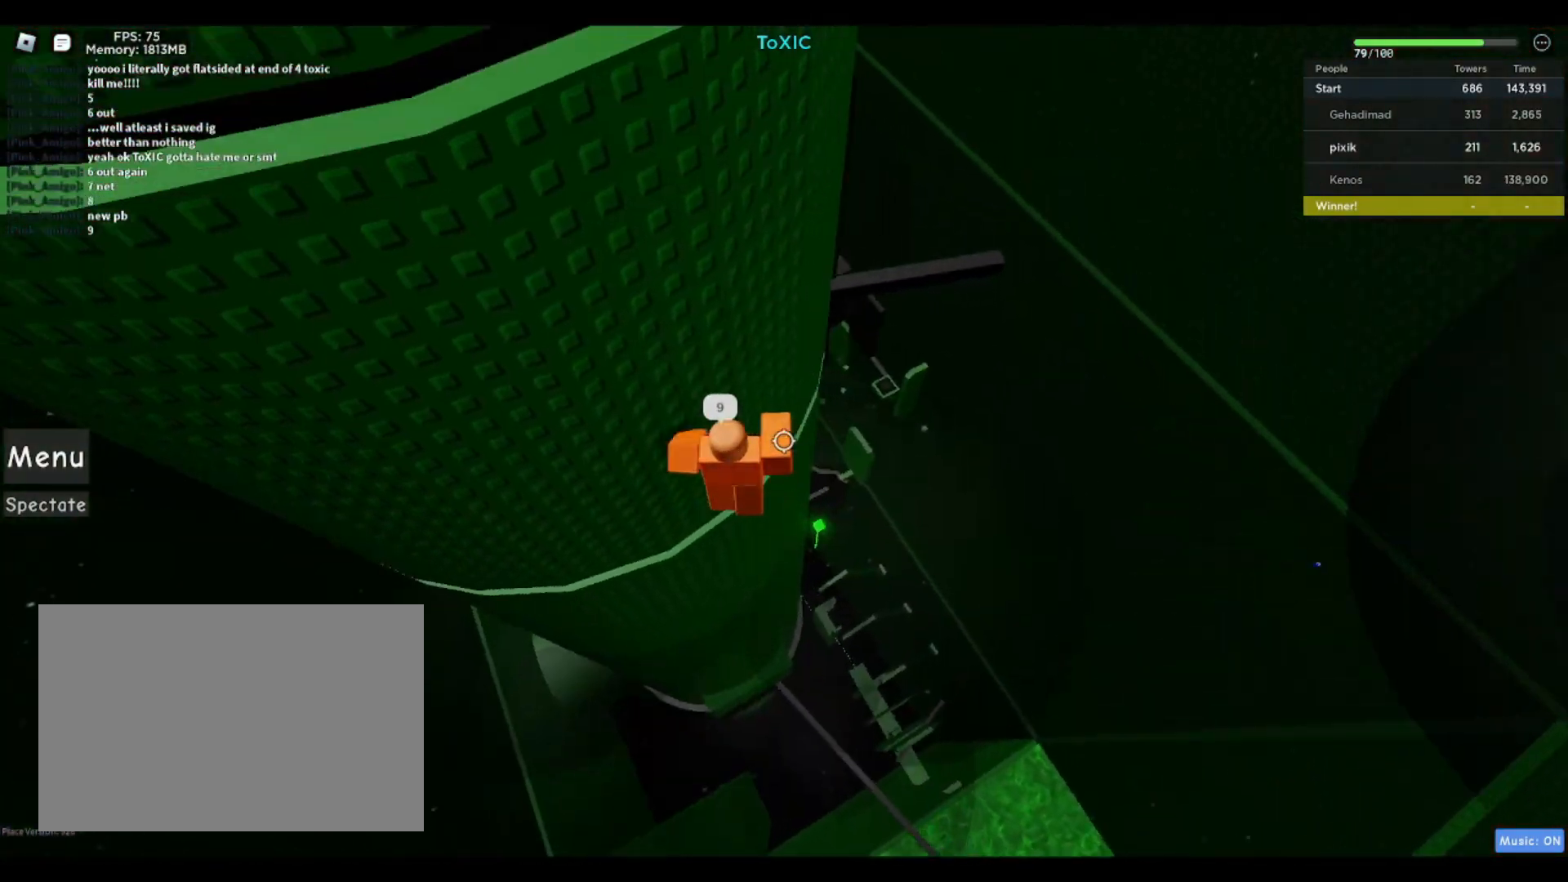
{"keys": ["w"], "events": [[217, "d", "up"]]}
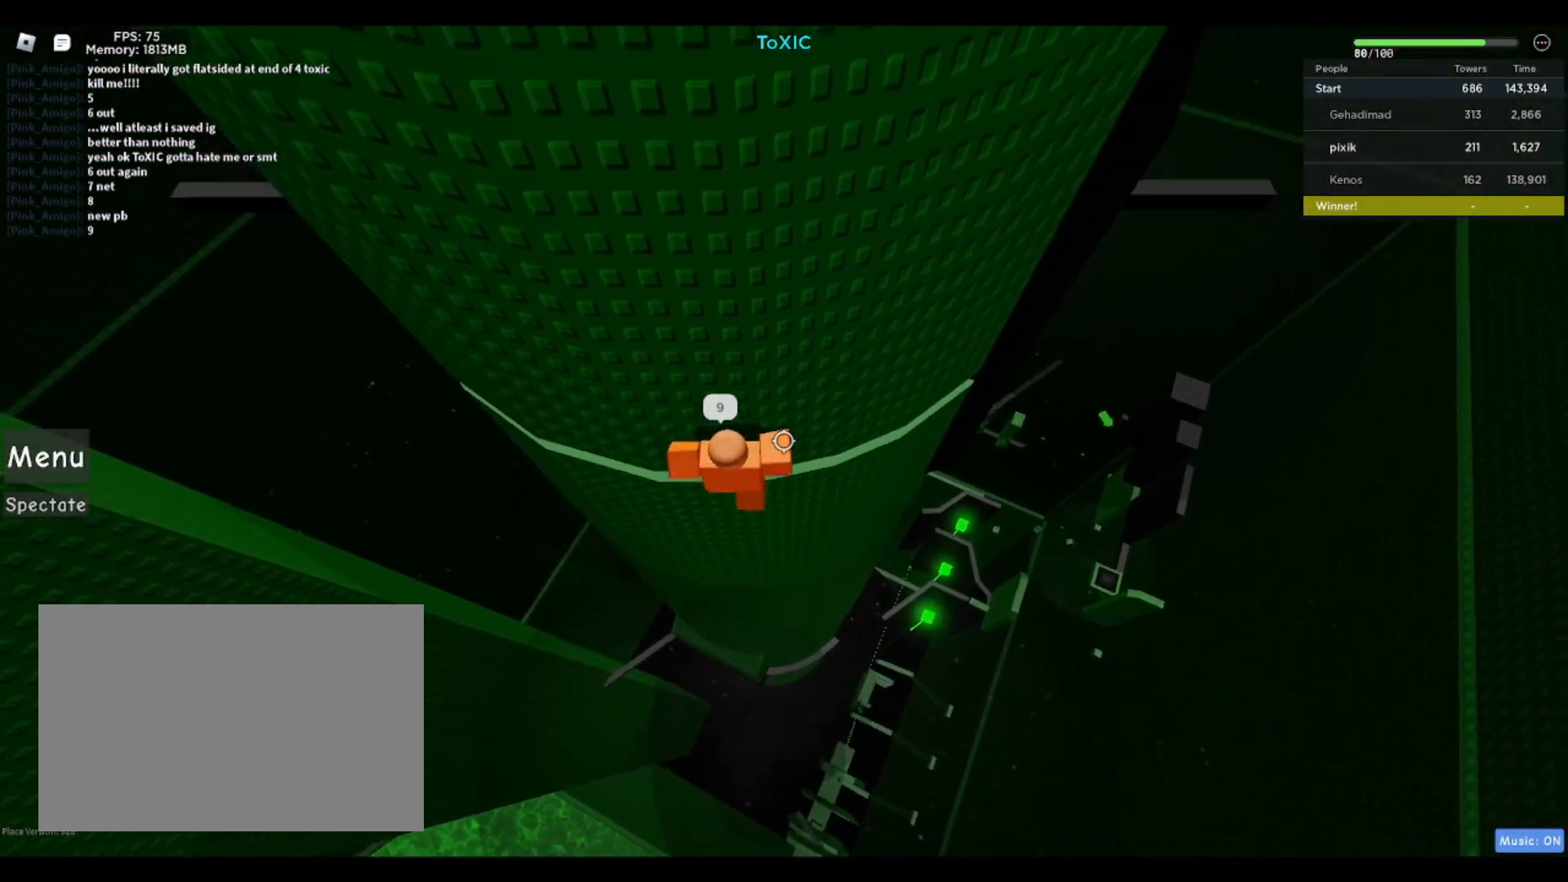
{"keys": ["d", "w"], "events": [[50, "w", "up"], [183, "d", "down"], [183, "w", "down"], [283, "space", "down"], [483, "space", "up"]]}
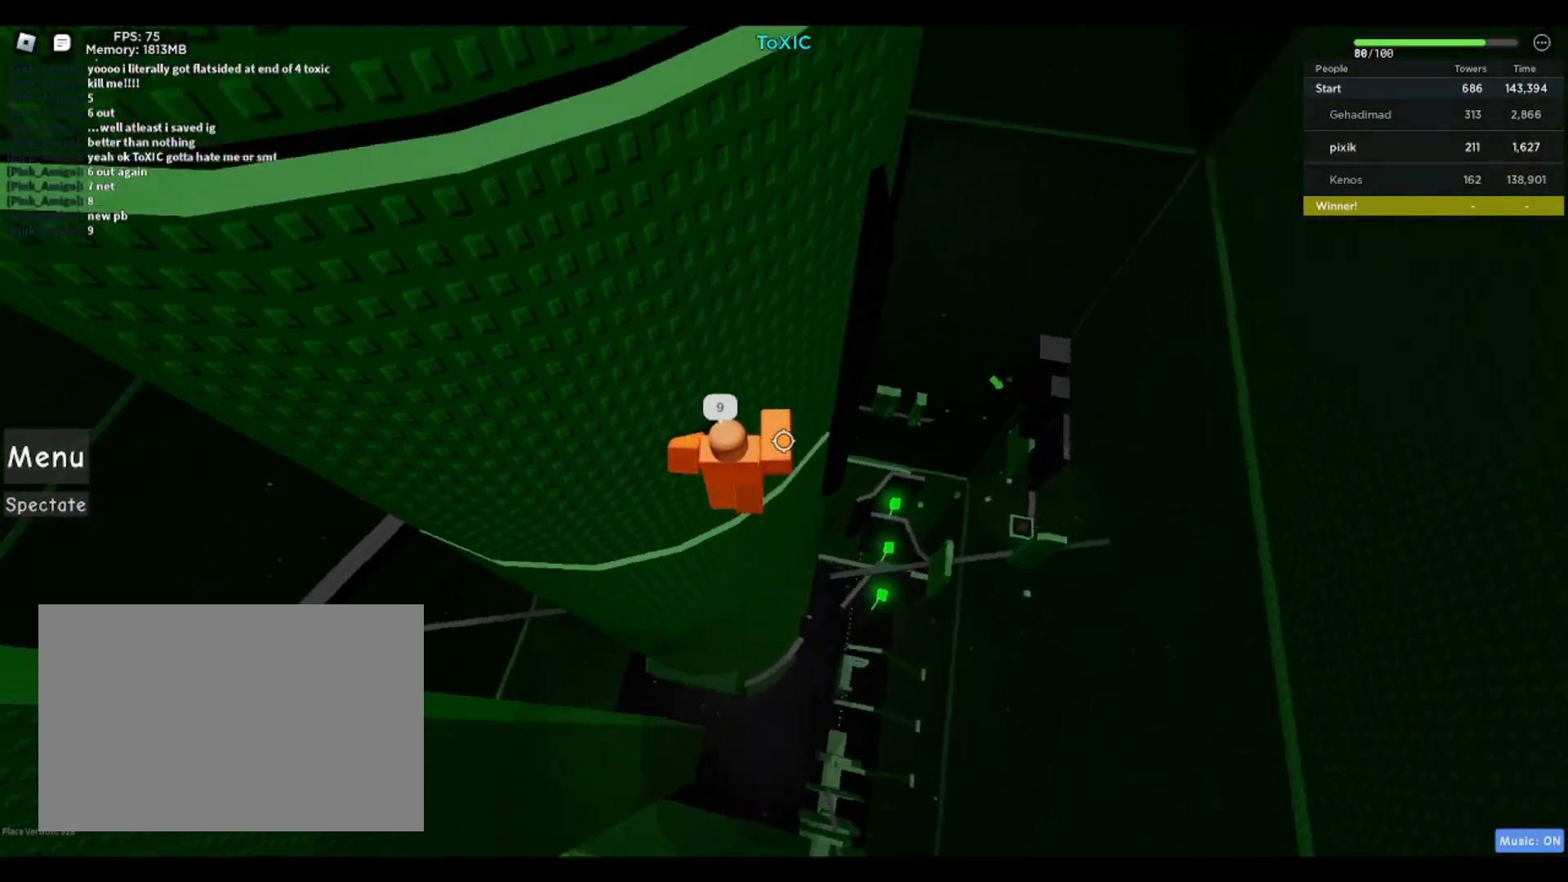
{"keys": ["w"], "events": [[217, "d", "up"]]}
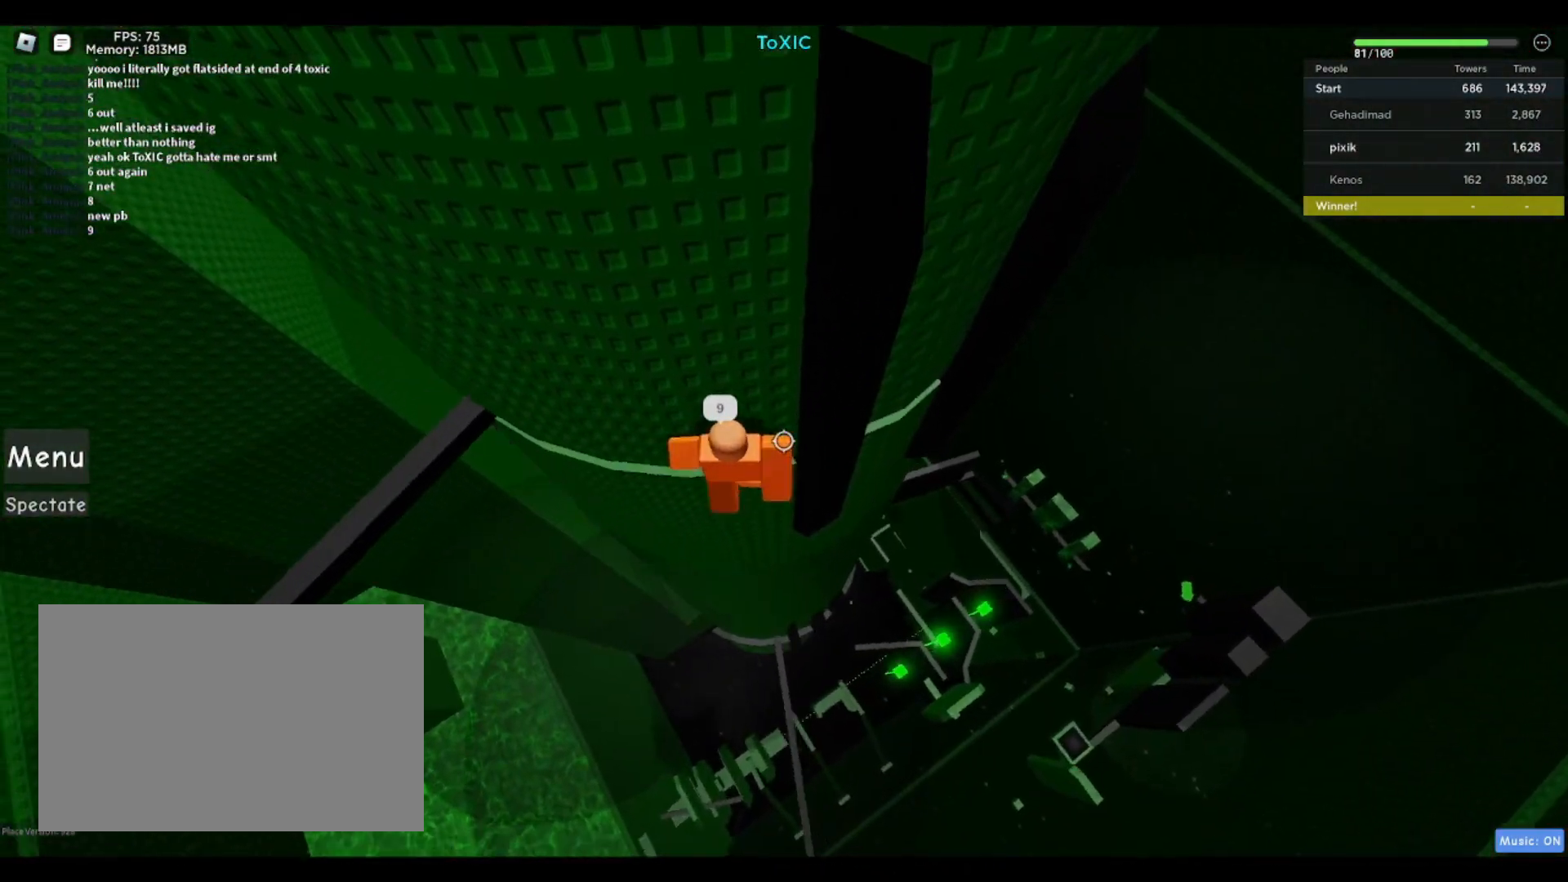
{"keys": ["d", "space"], "events": [[100, "d", "down"], [200, "d", "up"], [200, "w", "up"], [333, "d", "down"], [433, "space", "down"]]}
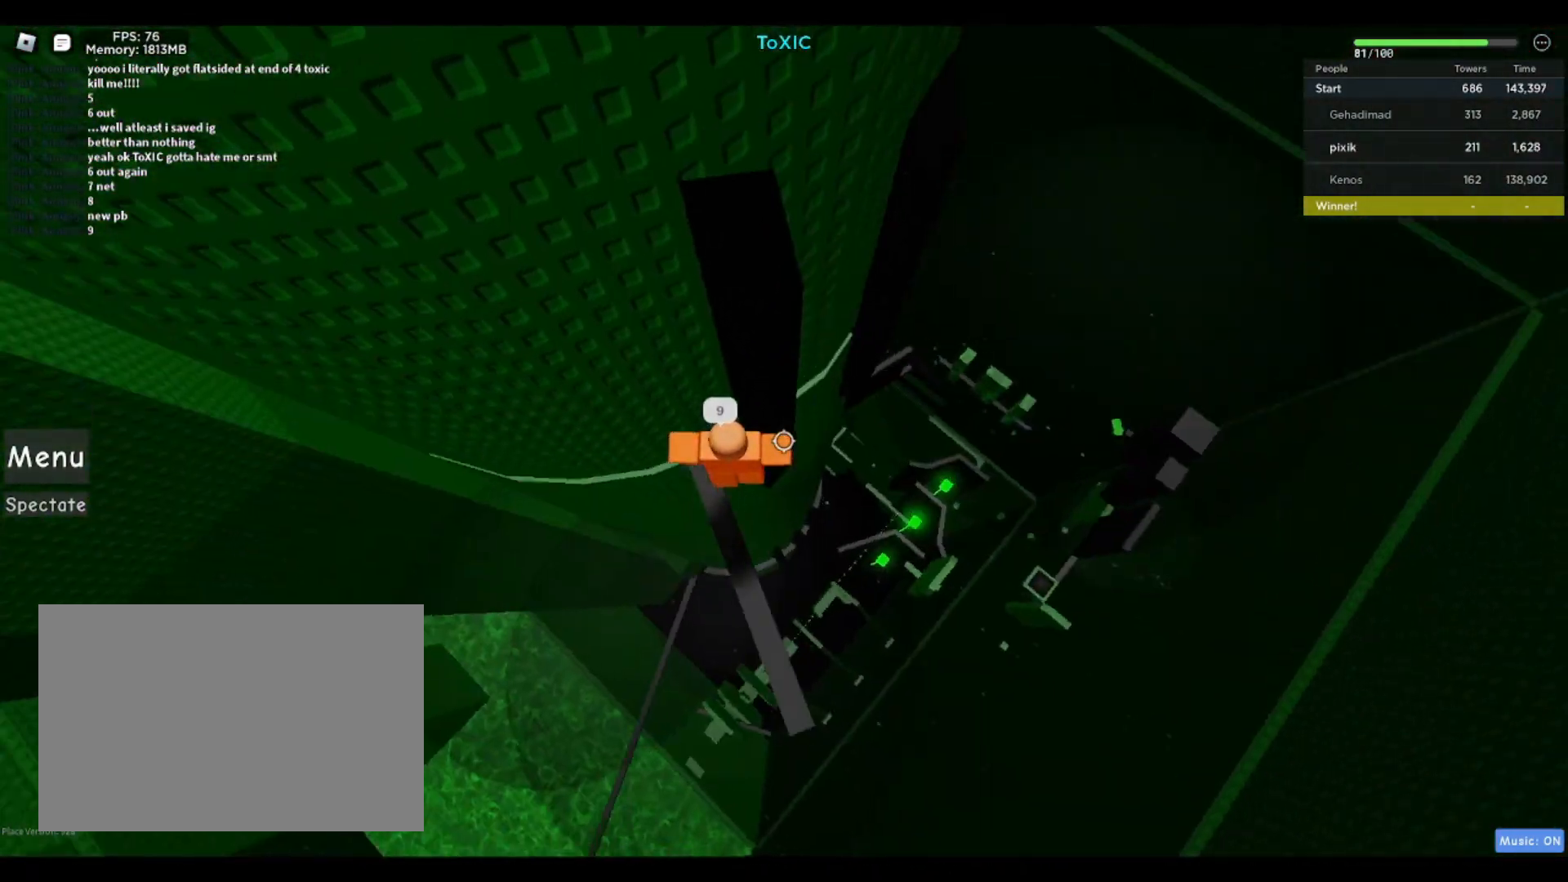
{"keys": ["w"], "events": [[67, "space", "up"], [200, "w", "down"], [500, "d", "up"]]}
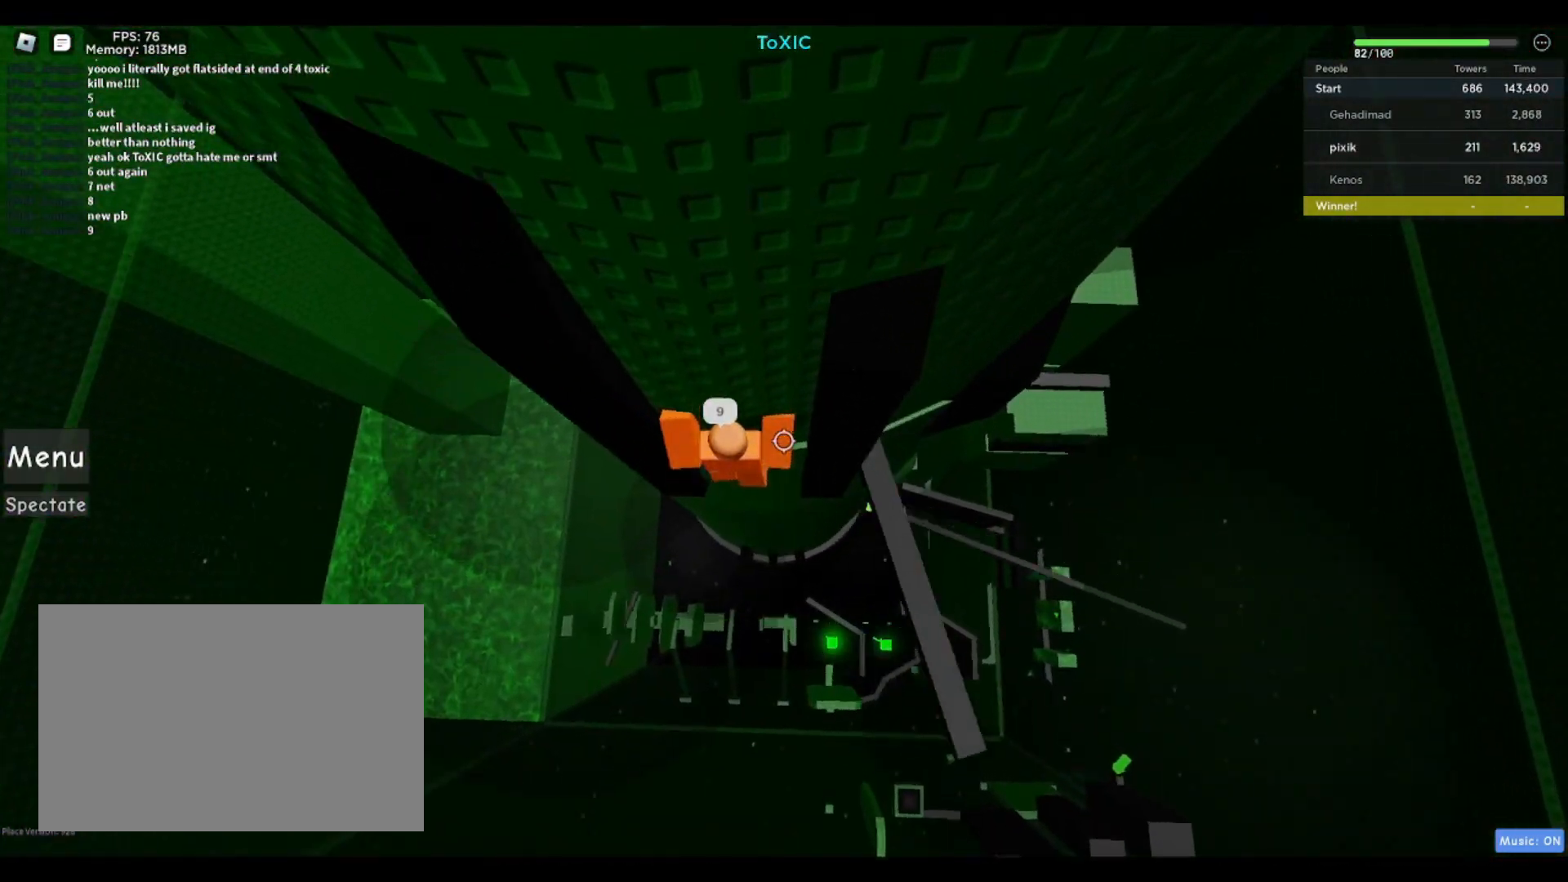
{"keys": ["d", "space"], "events": [[217, "w", "up"], [317, "d", "down"], [417, "space", "down"]]}
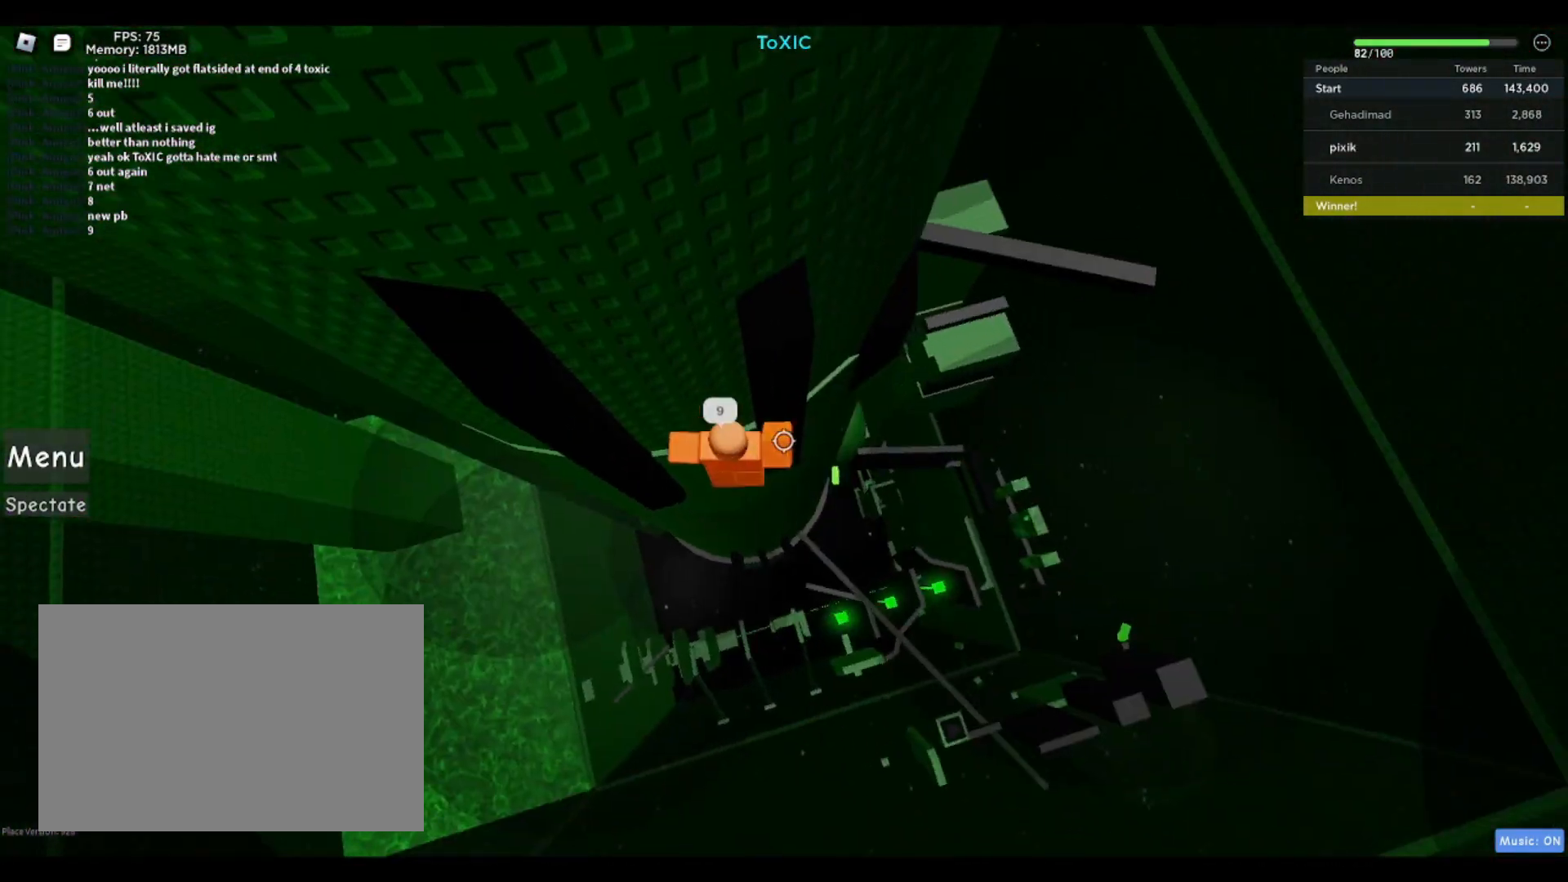
{"keys": ["w"], "events": [[100, "space", "up"], [250, "w", "down"], [417, "d", "up"]]}
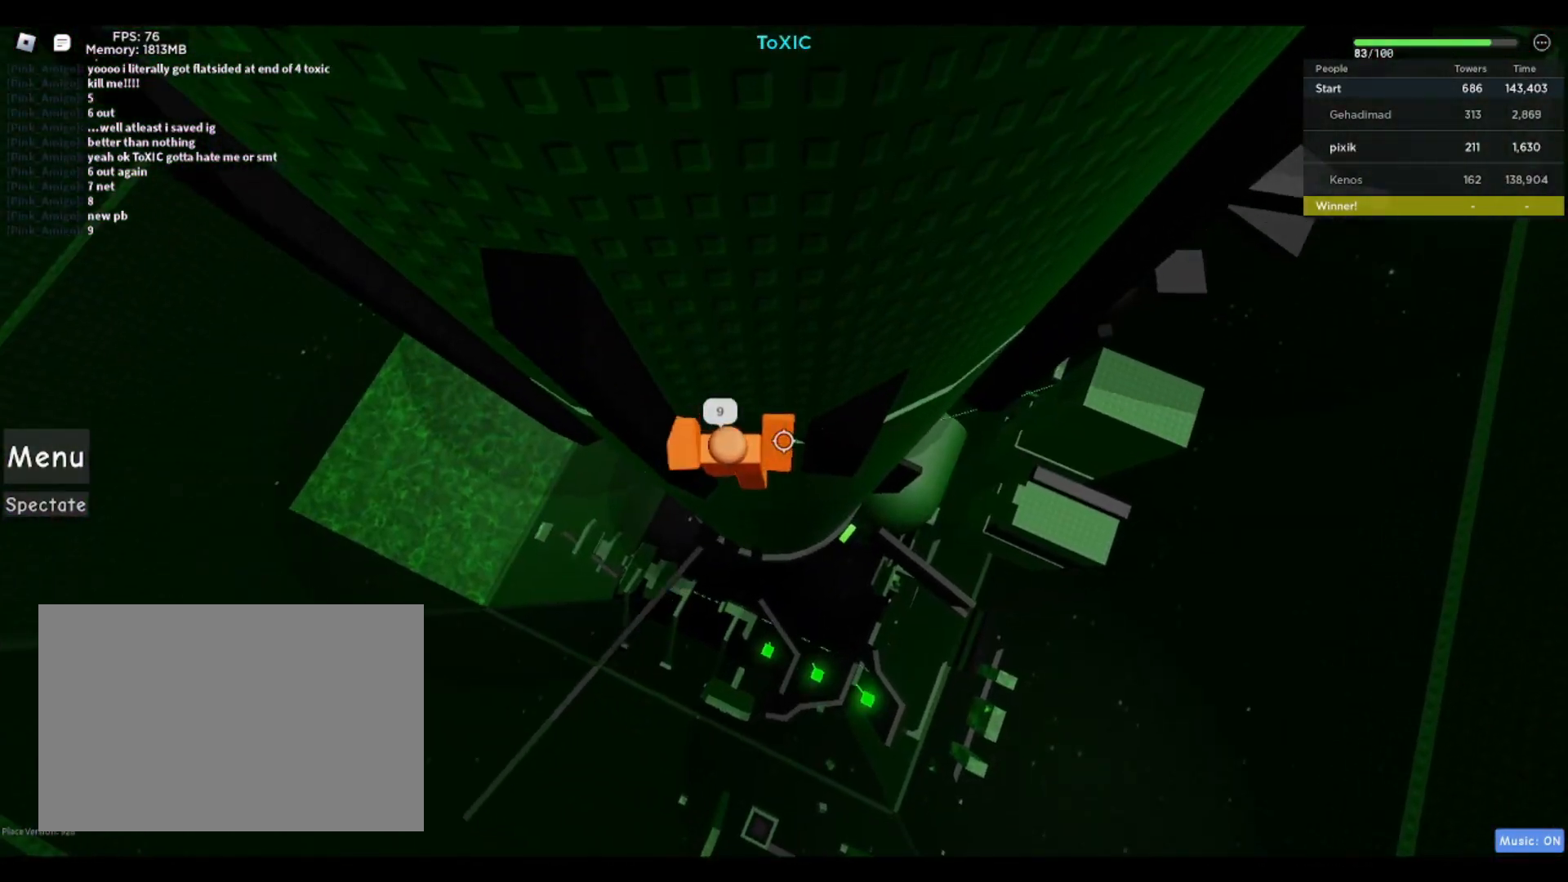
{"keys": [], "events": [[167, "w", "up"], [250, "d", "down"], [250, "space", "down"], [250, "w", "down"], [450, "d", "up"], [450, "space", "up"], [450, "w", "up"]]}
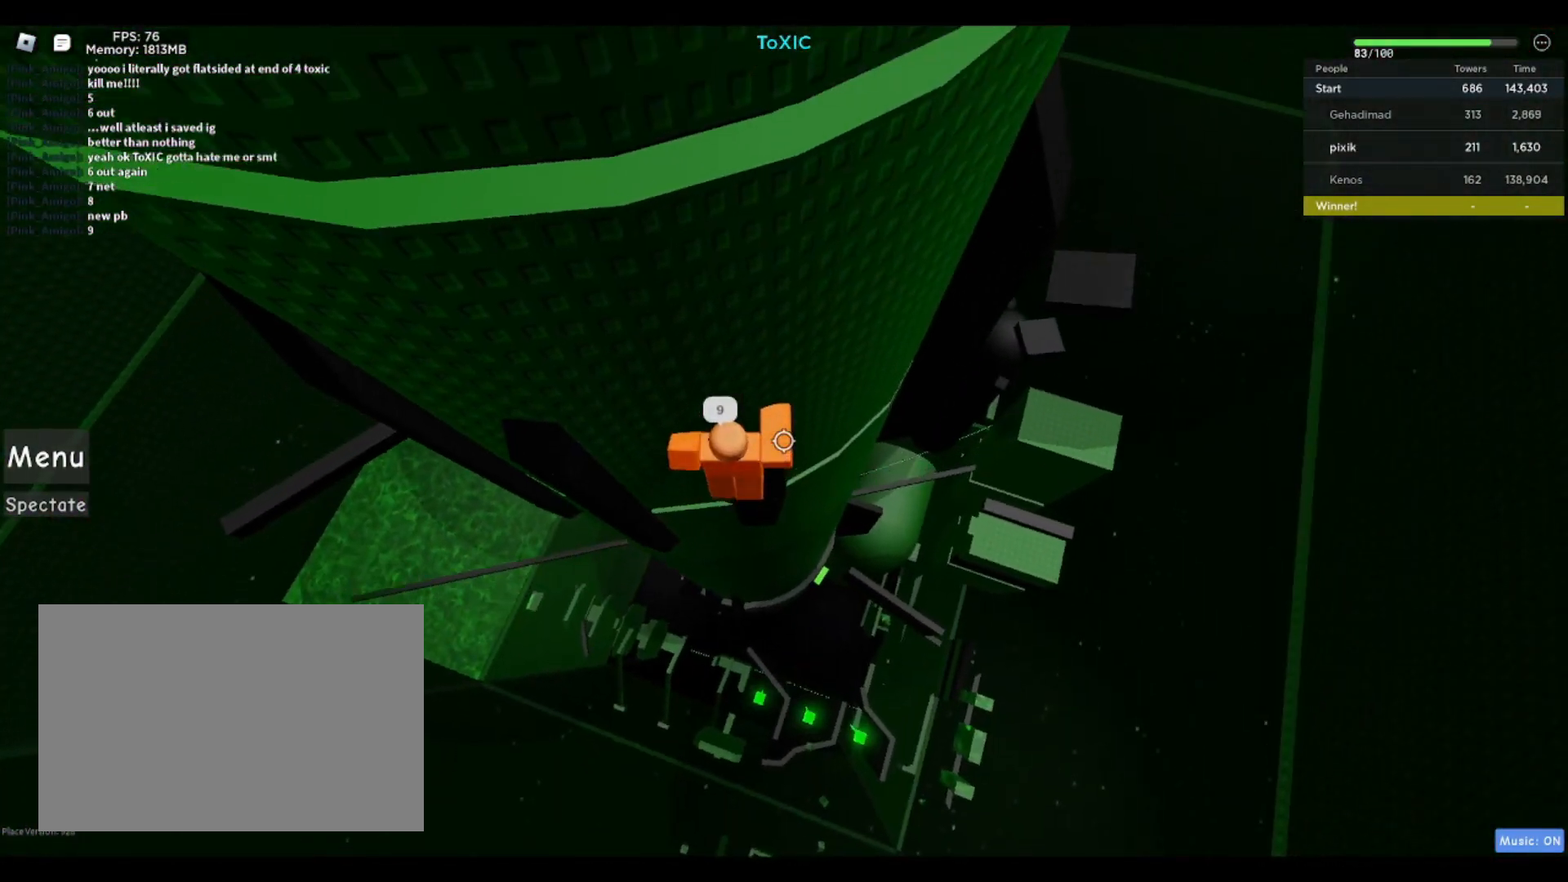
{"keys": ["a", "space"], "events": [[83, "w", "down"], [183, "d", "down"], [267, "d", "up"], [267, "w", "up"], [400, "a", "down"], [500, "space", "down"]]}
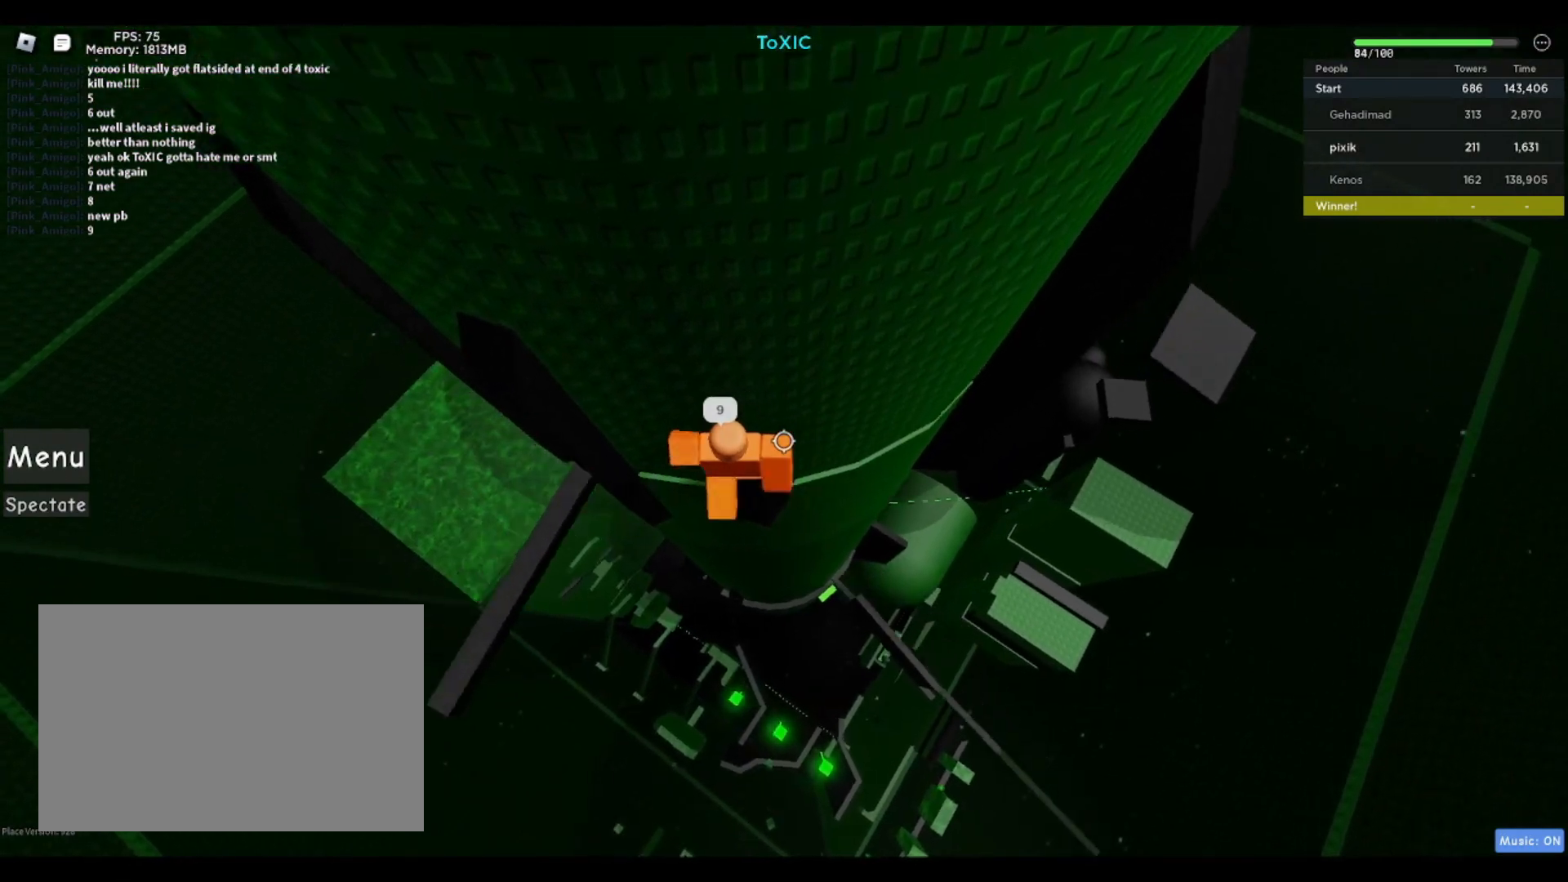
{"keys": ["a"], "events": [[183, "space", "up"], [333, "w", "down"], [433, "a", "up"], [433, "w", "up"], [483, "a", "down"]]}
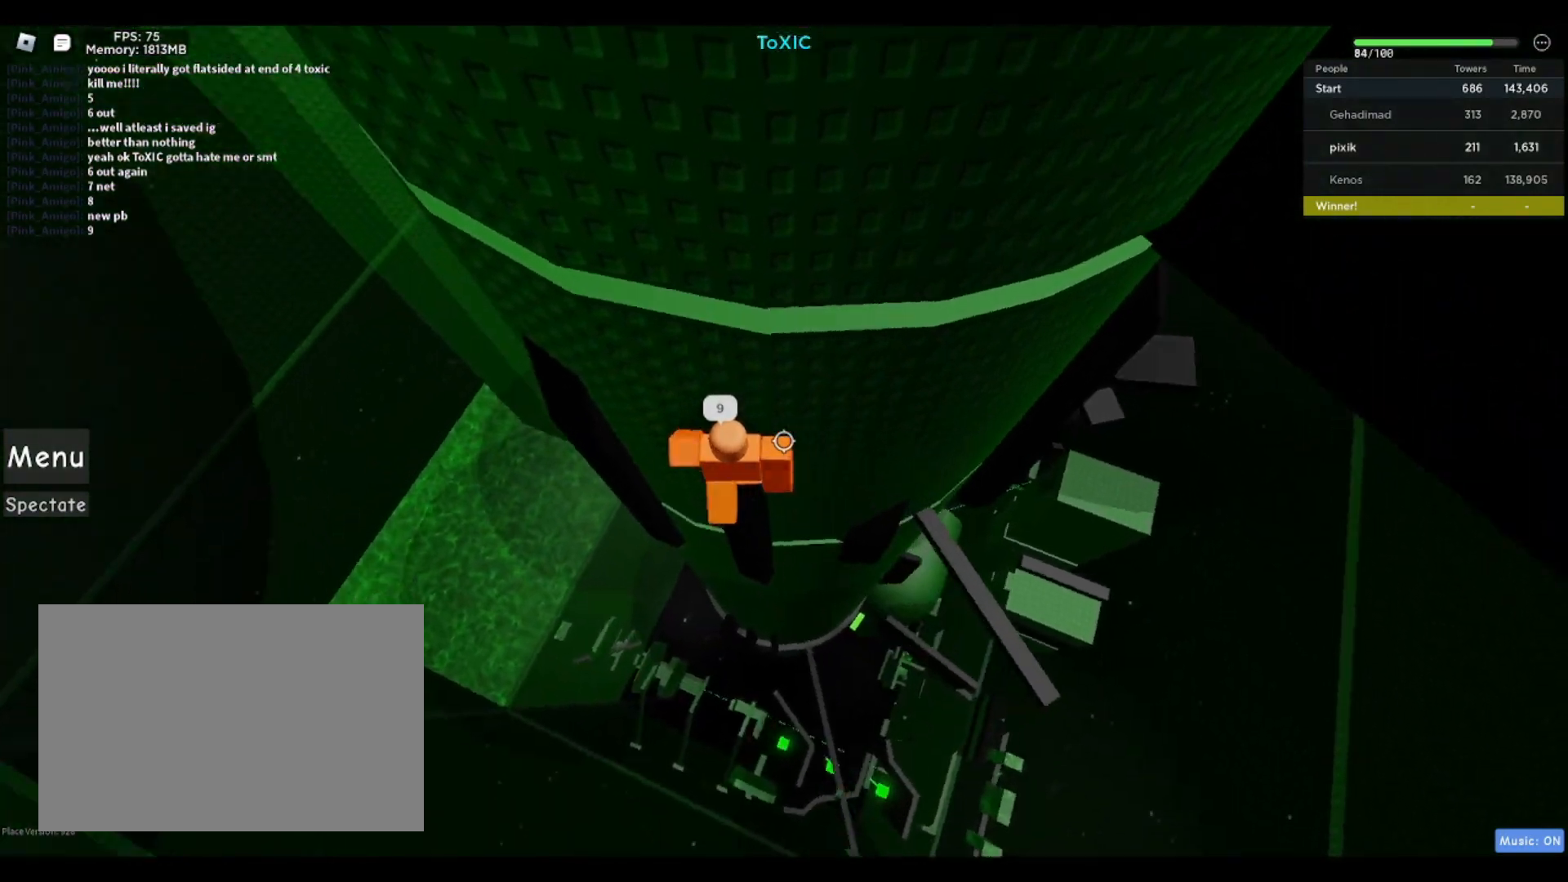
{"keys": ["a", "w"], "events": [[117, "space", "down"], [250, "space", "up"], [300, "w", "down"]]}
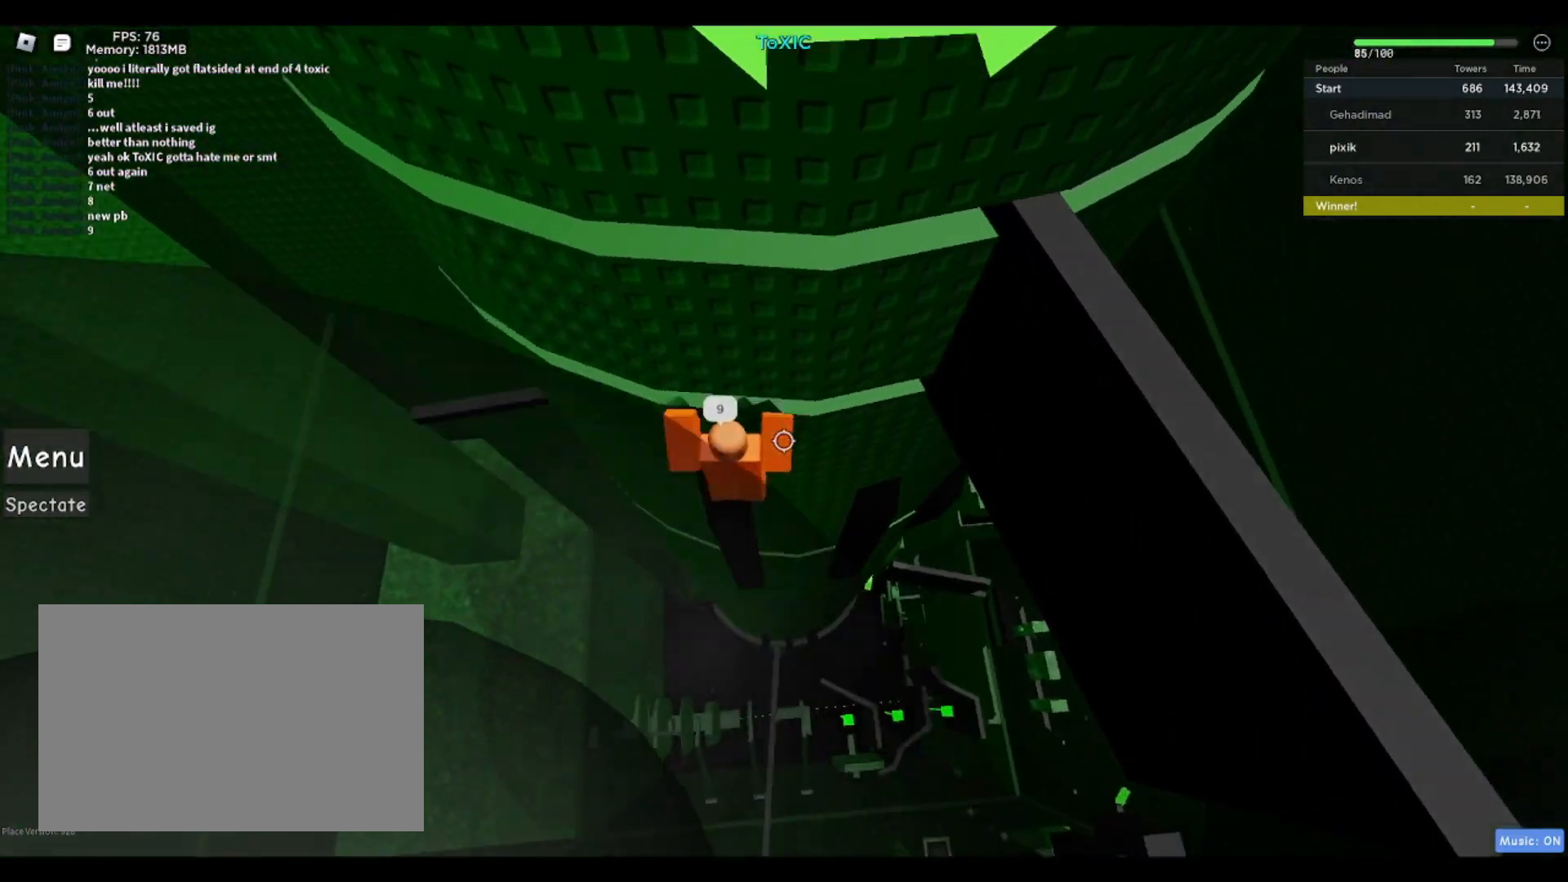
{"keys": ["s"], "events": [[33, "a", "up"], [367, "w", "up"], [467, "s", "down"]]}
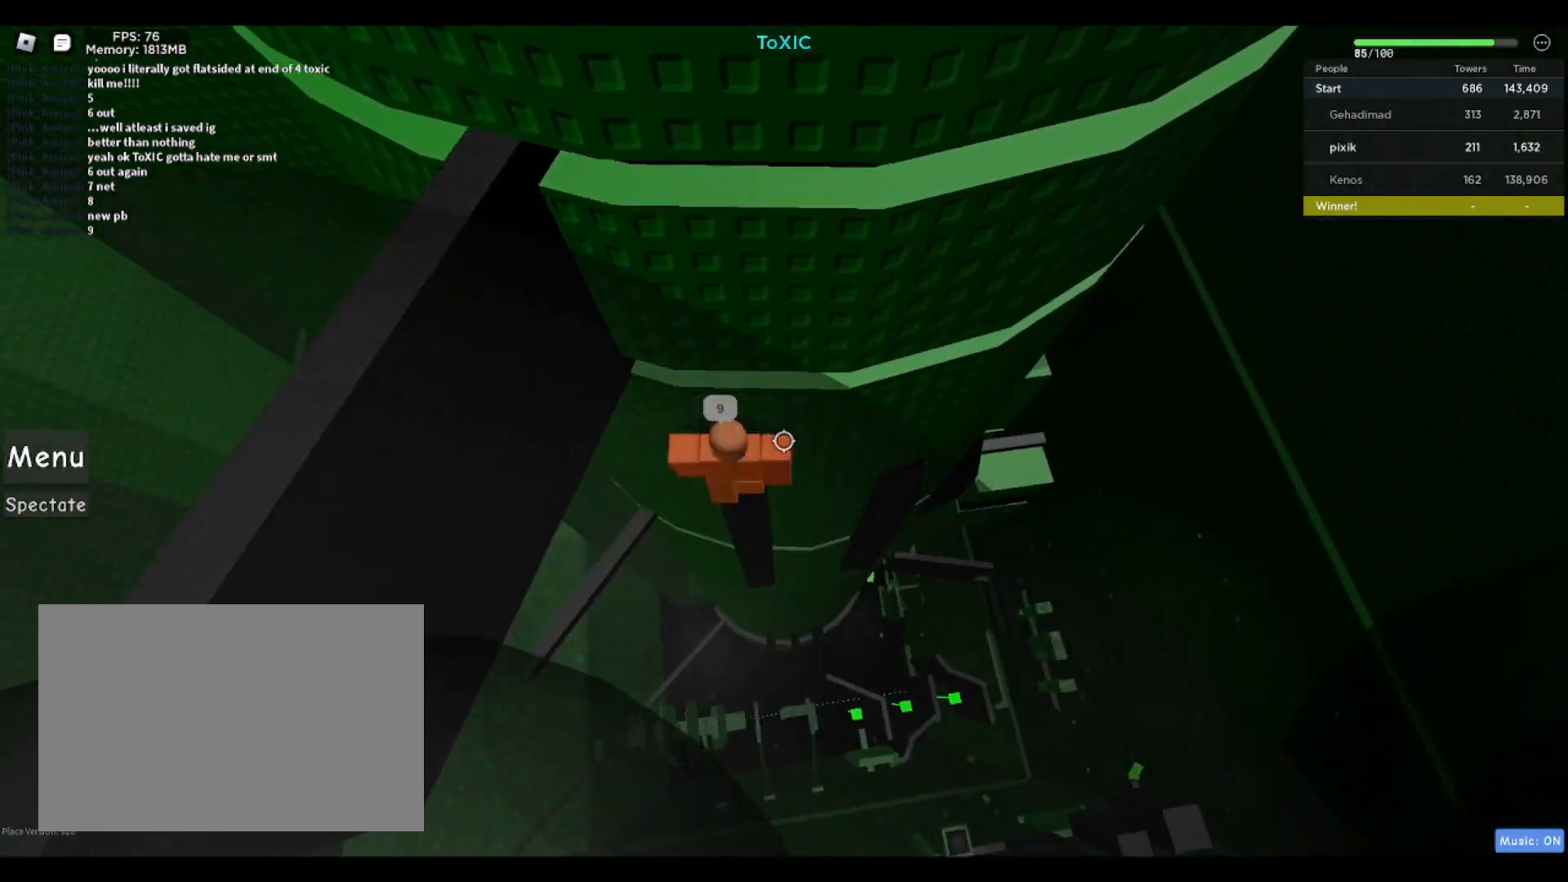
{"keys": [], "events": [[100, "space", "down"], [150, "s", "up"], [150, "w", "down"], [233, "space", "up"], [483, "w", "up"]]}
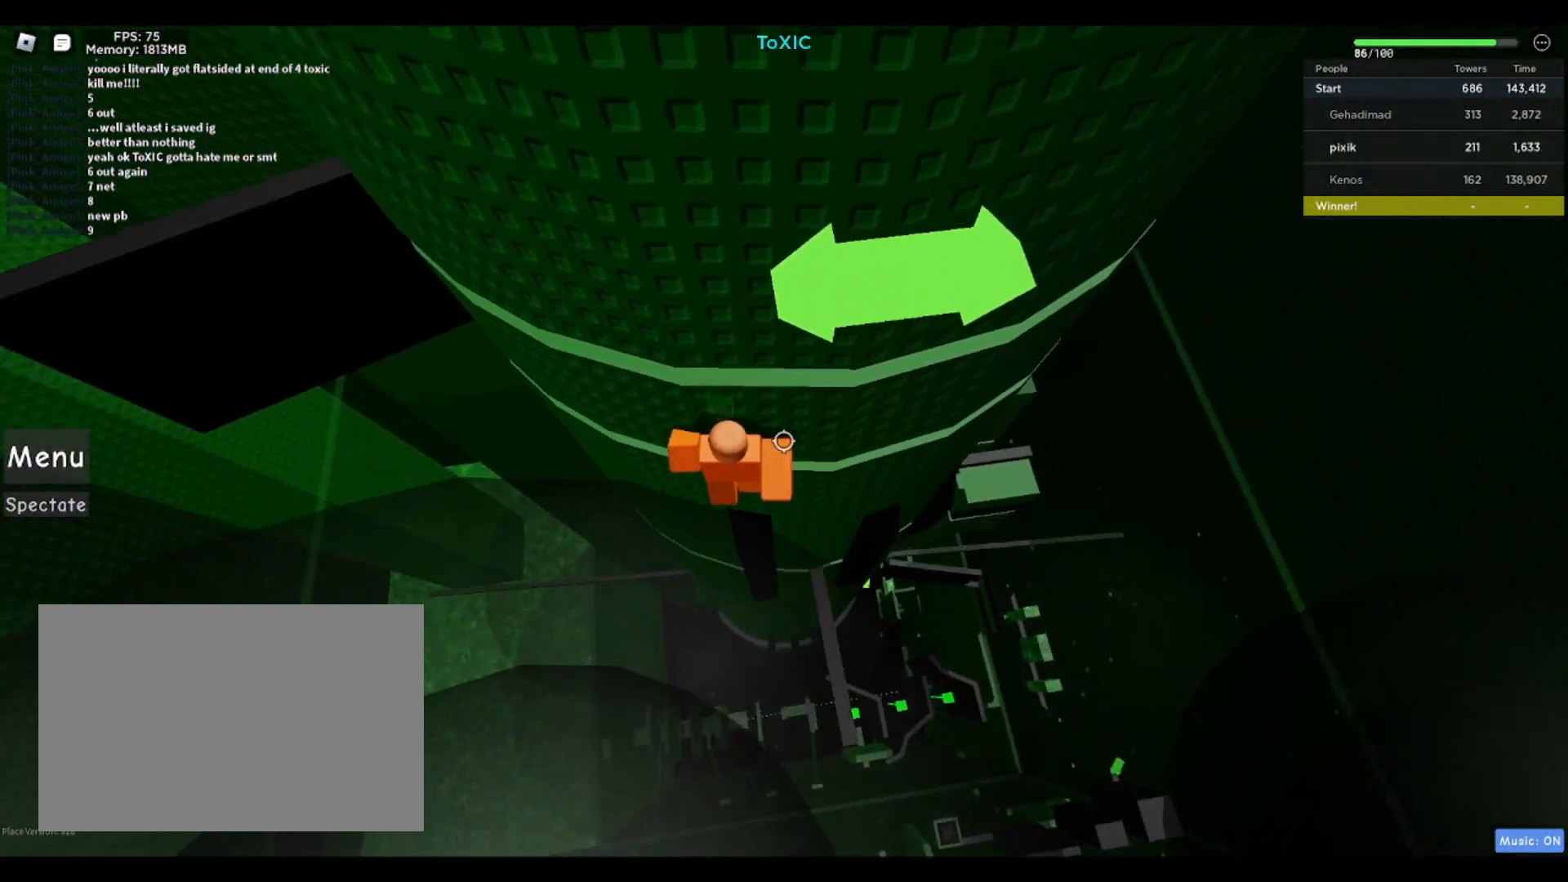
{"keys": ["w"], "events": [[83, "d", "down"], [83, "w", "down"], [167, "space", "down"], [350, "space", "up"], [483, "d", "up"]]}
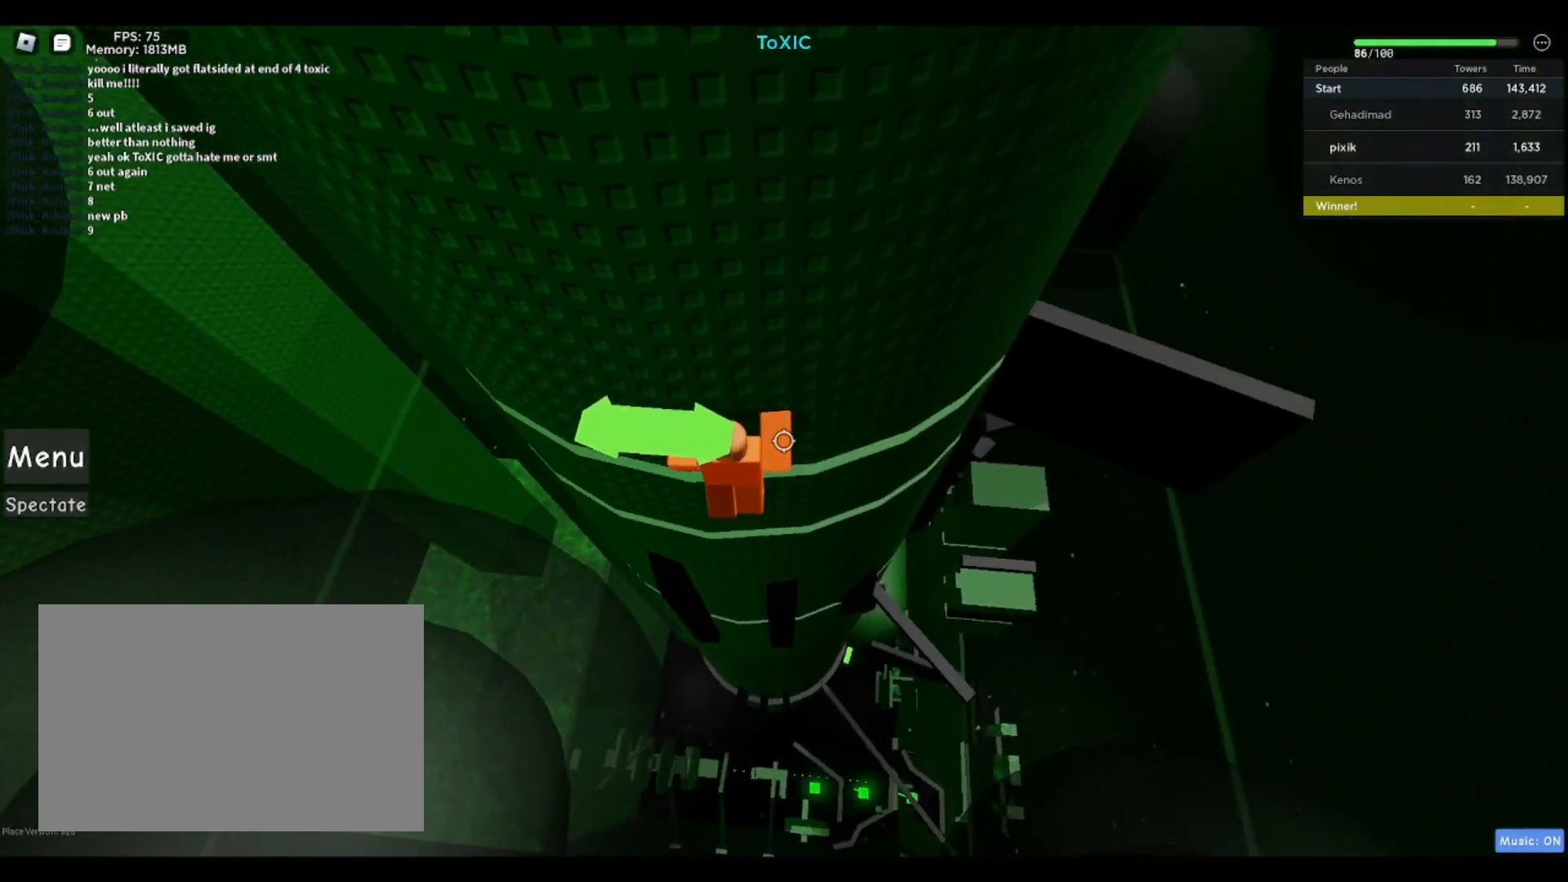
{"keys": ["d", "space", "w"], "events": [[233, "w", "up"], [317, "d", "down"], [317, "w", "down"], [417, "space", "down"]]}
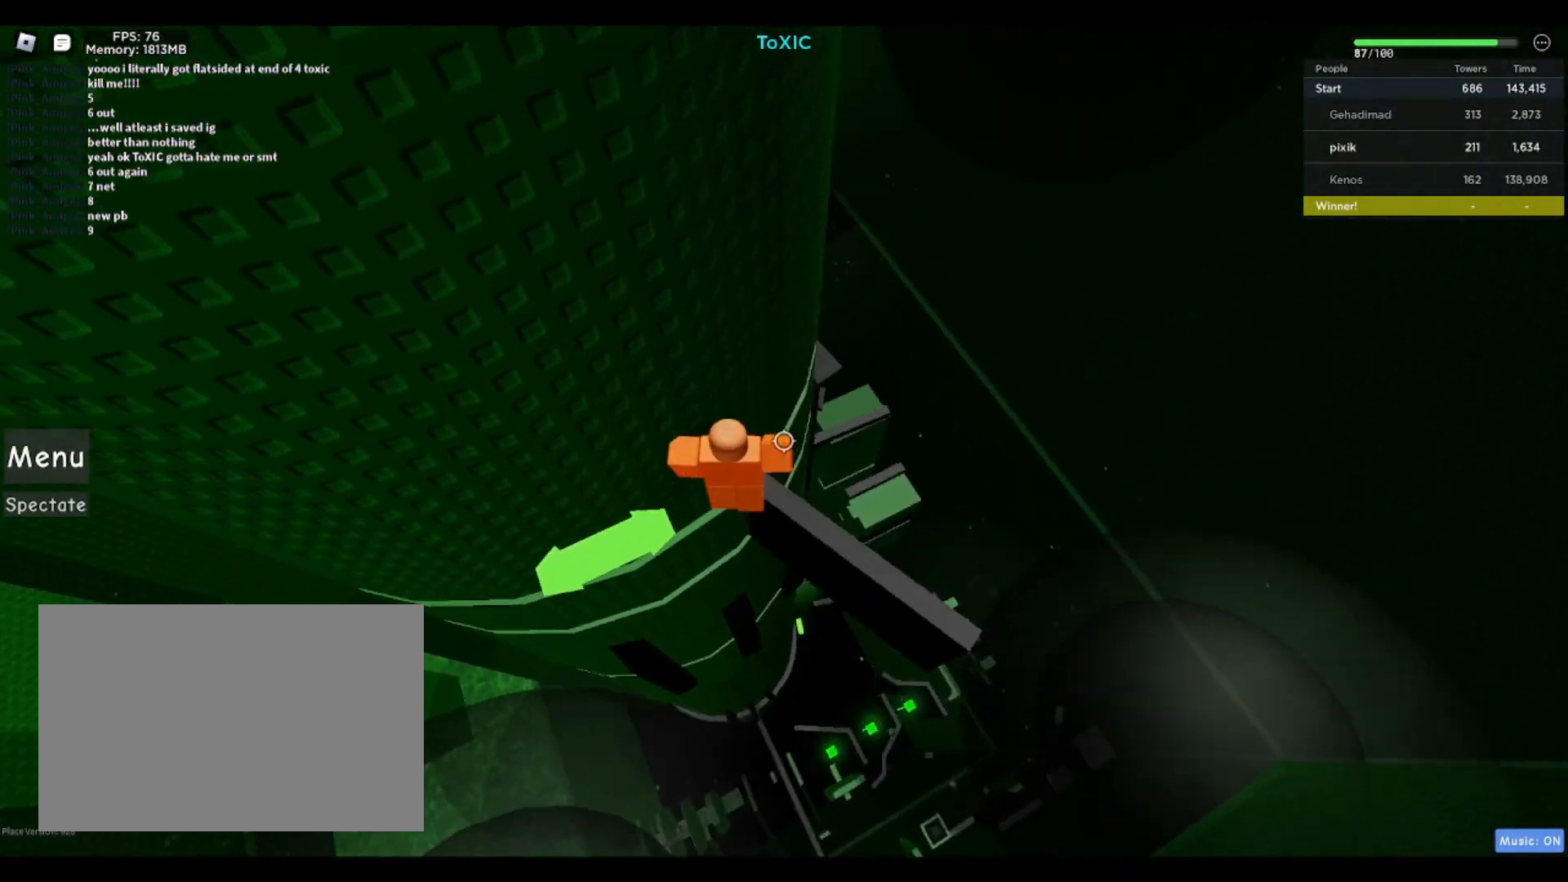
{"keys": ["w"], "events": [[100, "space", "up"], [433, "d", "up"]]}
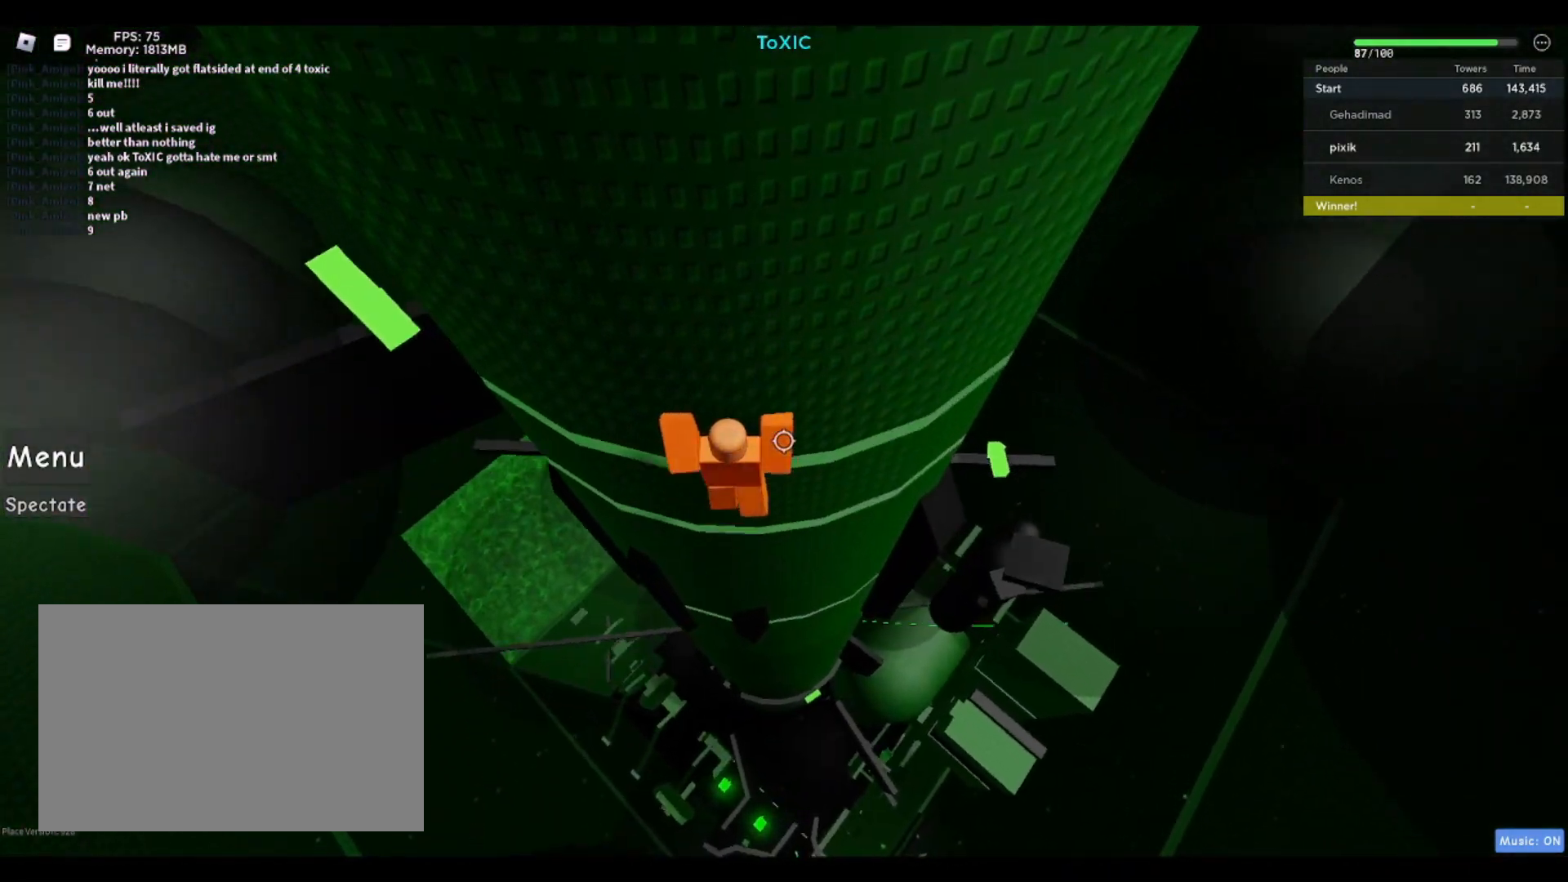
{"keys": ["d", "w"], "events": [[117, "w", "up"], [250, "d", "down"], [250, "w", "down"], [333, "space", "down"], [483, "space", "up"]]}
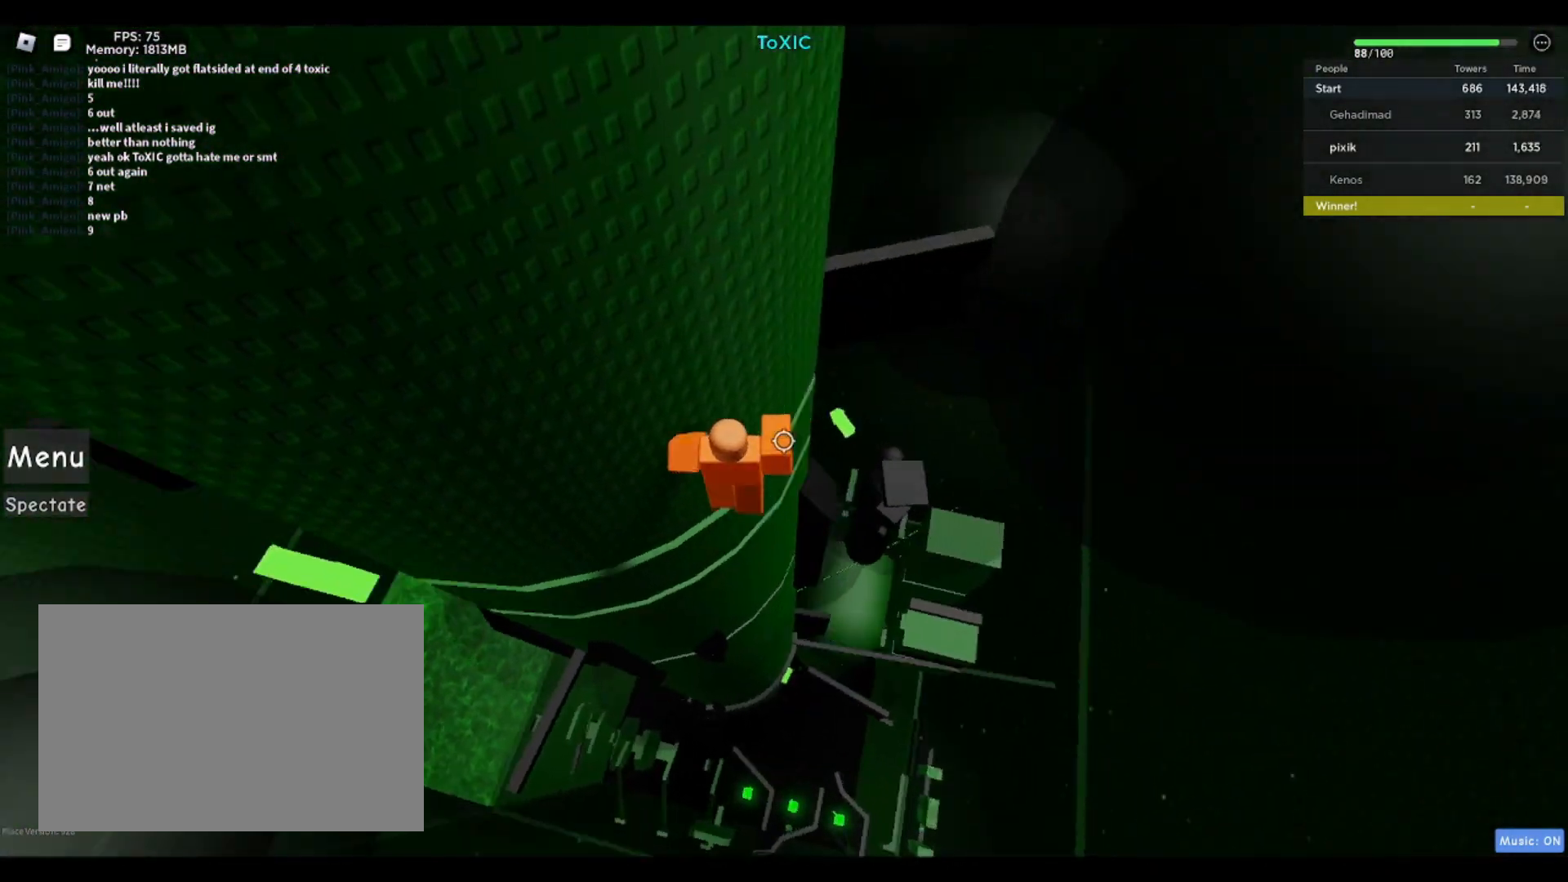
{"keys": ["w"], "events": [[317, "d", "up"]]}
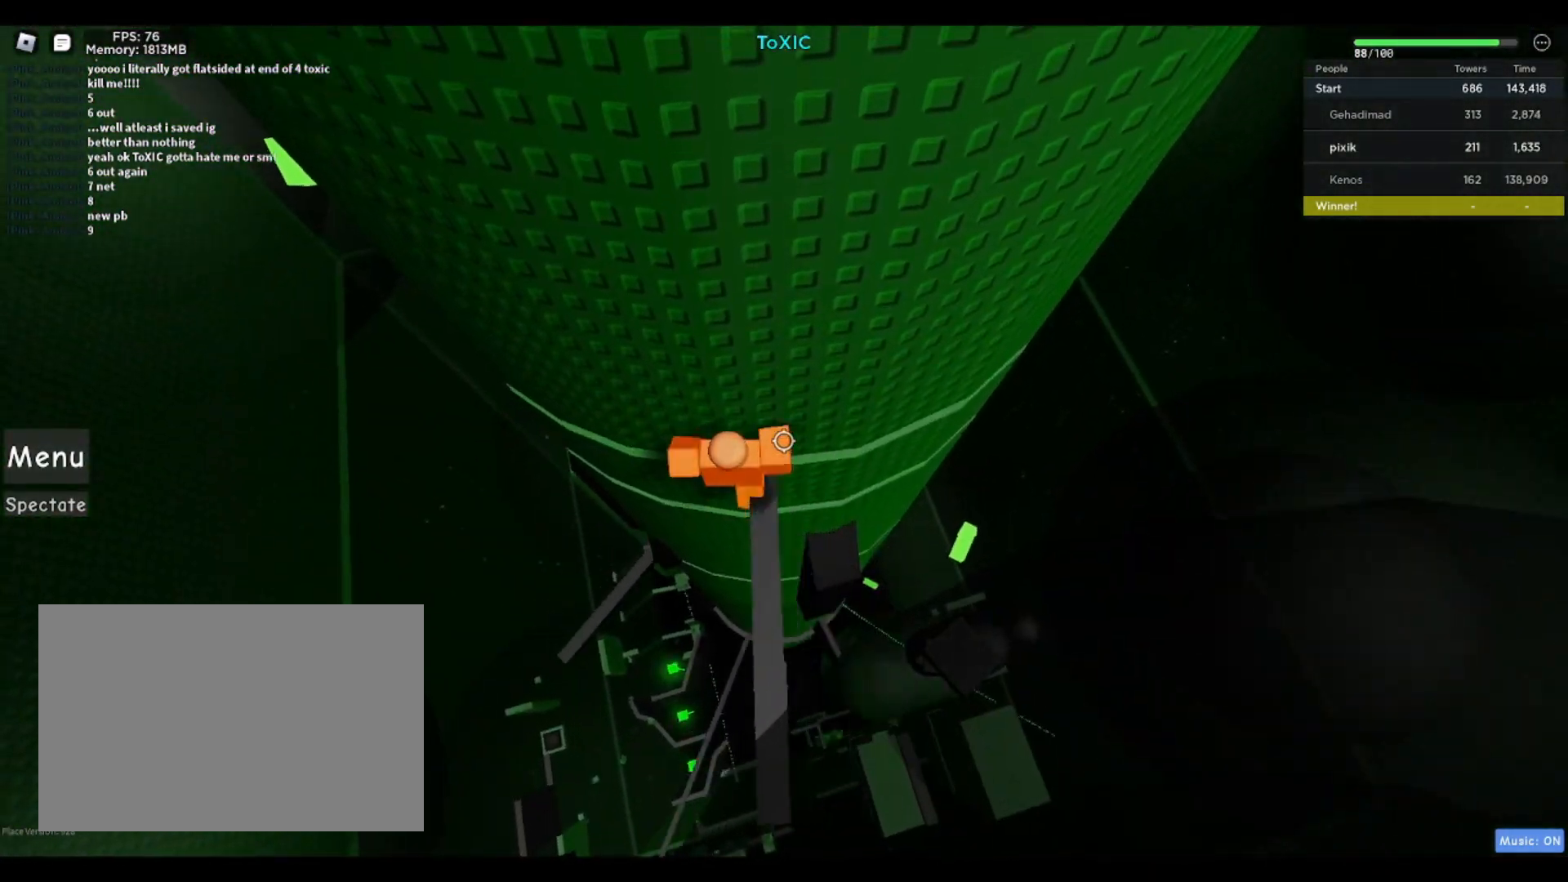
{"keys": ["d", "w"], "events": [[100, "w", "up"], [200, "d", "down"], [200, "w", "down"], [300, "space", "down"], [417, "space", "up"]]}
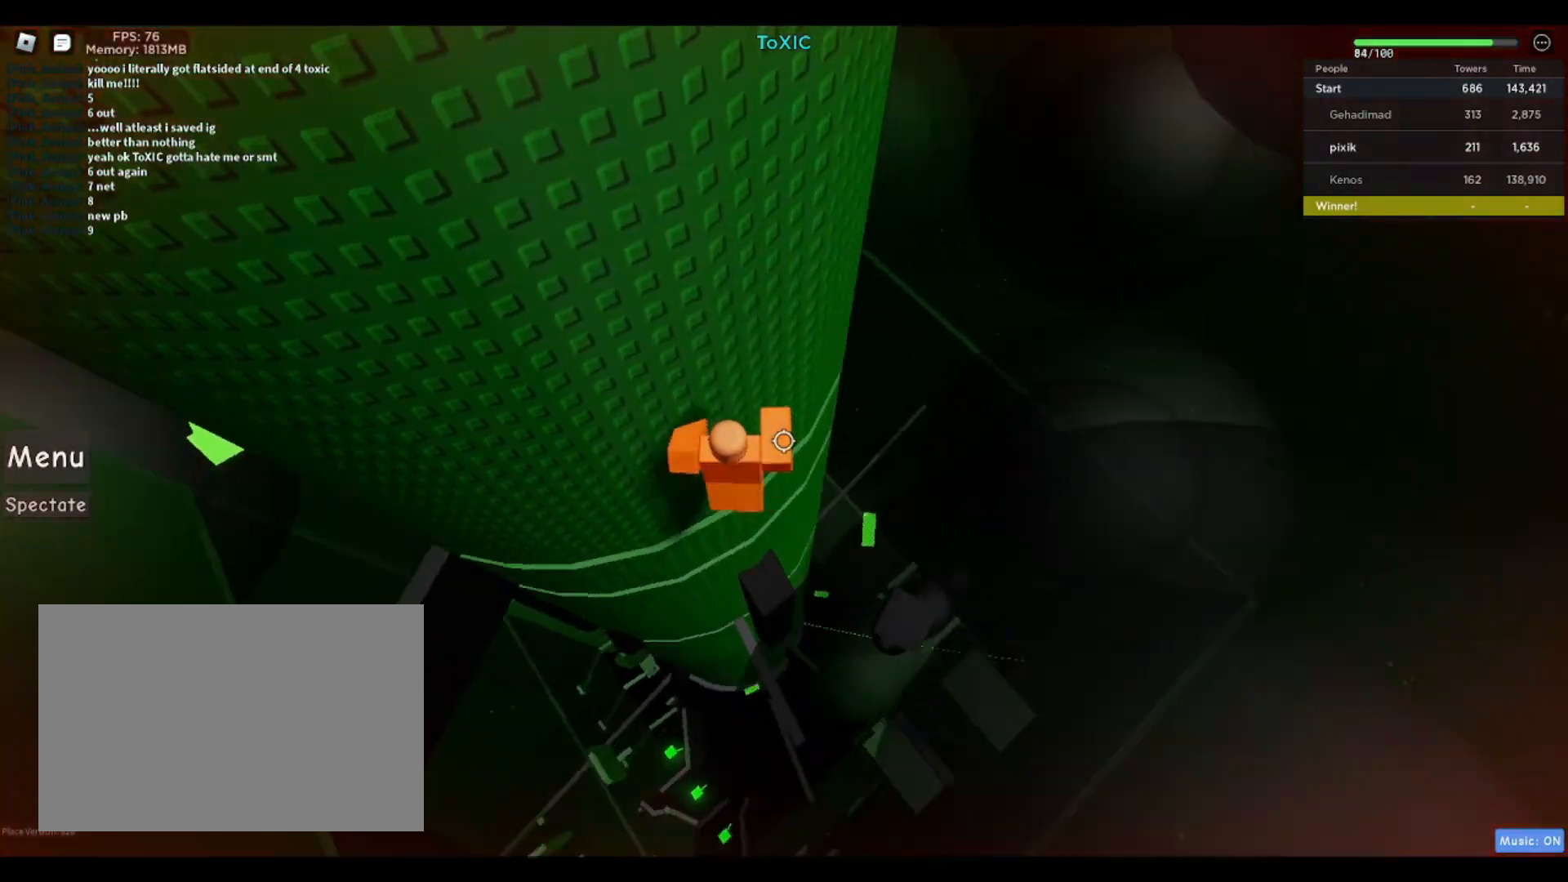
{"keys": [], "events": [[267, "d", "up"], [500, "w", "up"]]}